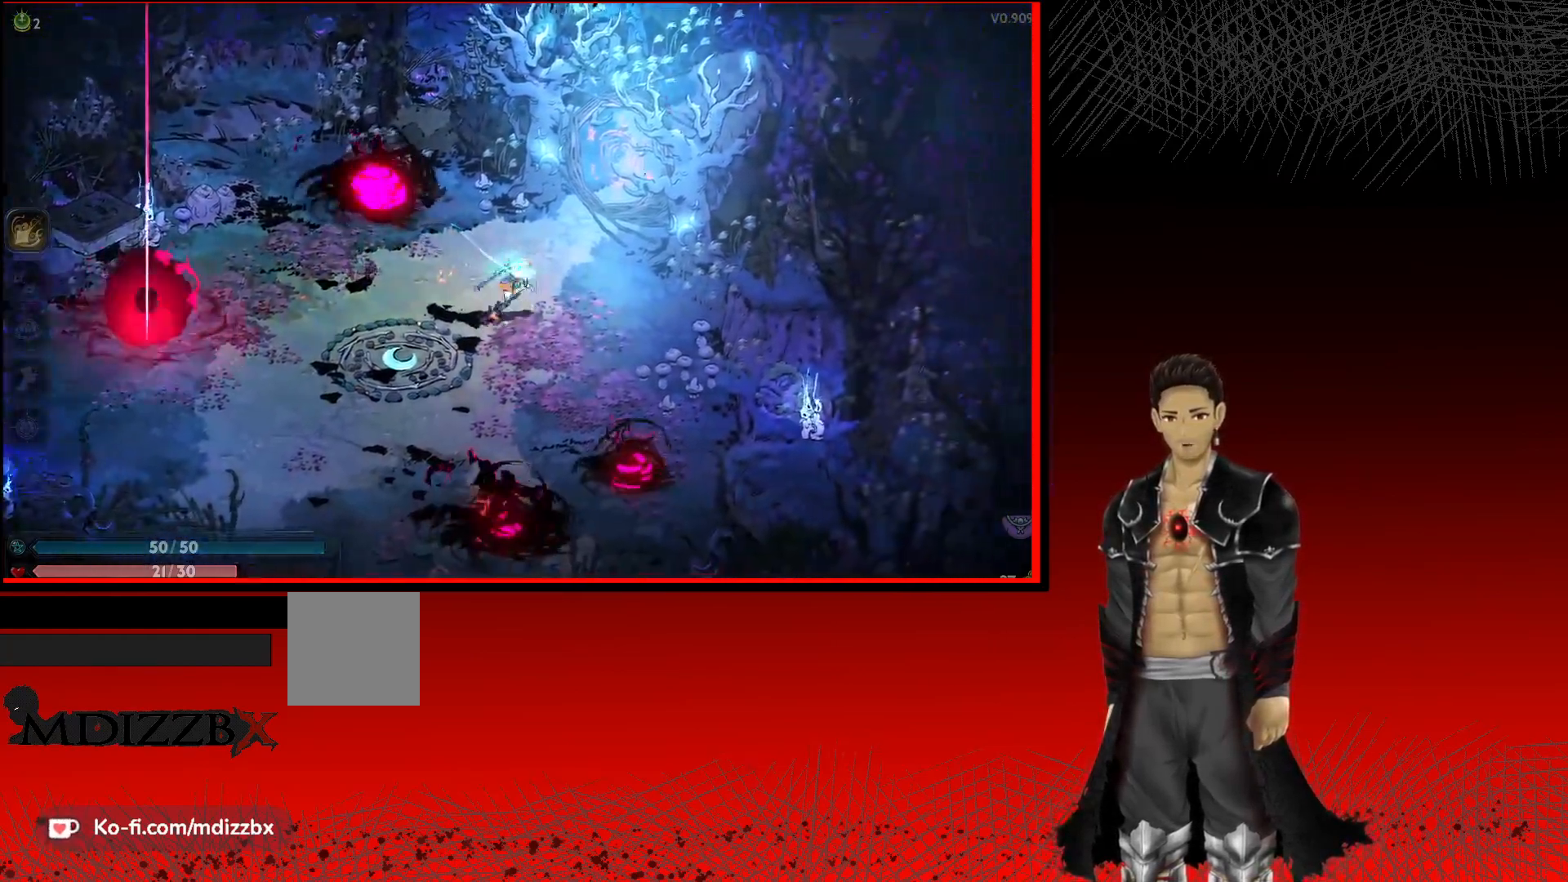
Gameplay with a controller (Xbox layout); each line is a JSON object with the inputs held at the frame after it. "events" lists button and stick changes between this image and that frame as [ms after this image, input, new state], when the widget could be followed in between. Not read: R3.
{"buttons": [], "left_stick": "left", "right_stick": "center", "events": [[150, "left_stick", "up"], [233, "left_stick", "up-left"], [367, "left_stick", "left"], [383, "X", "down"], [500, "X", "up"]]}
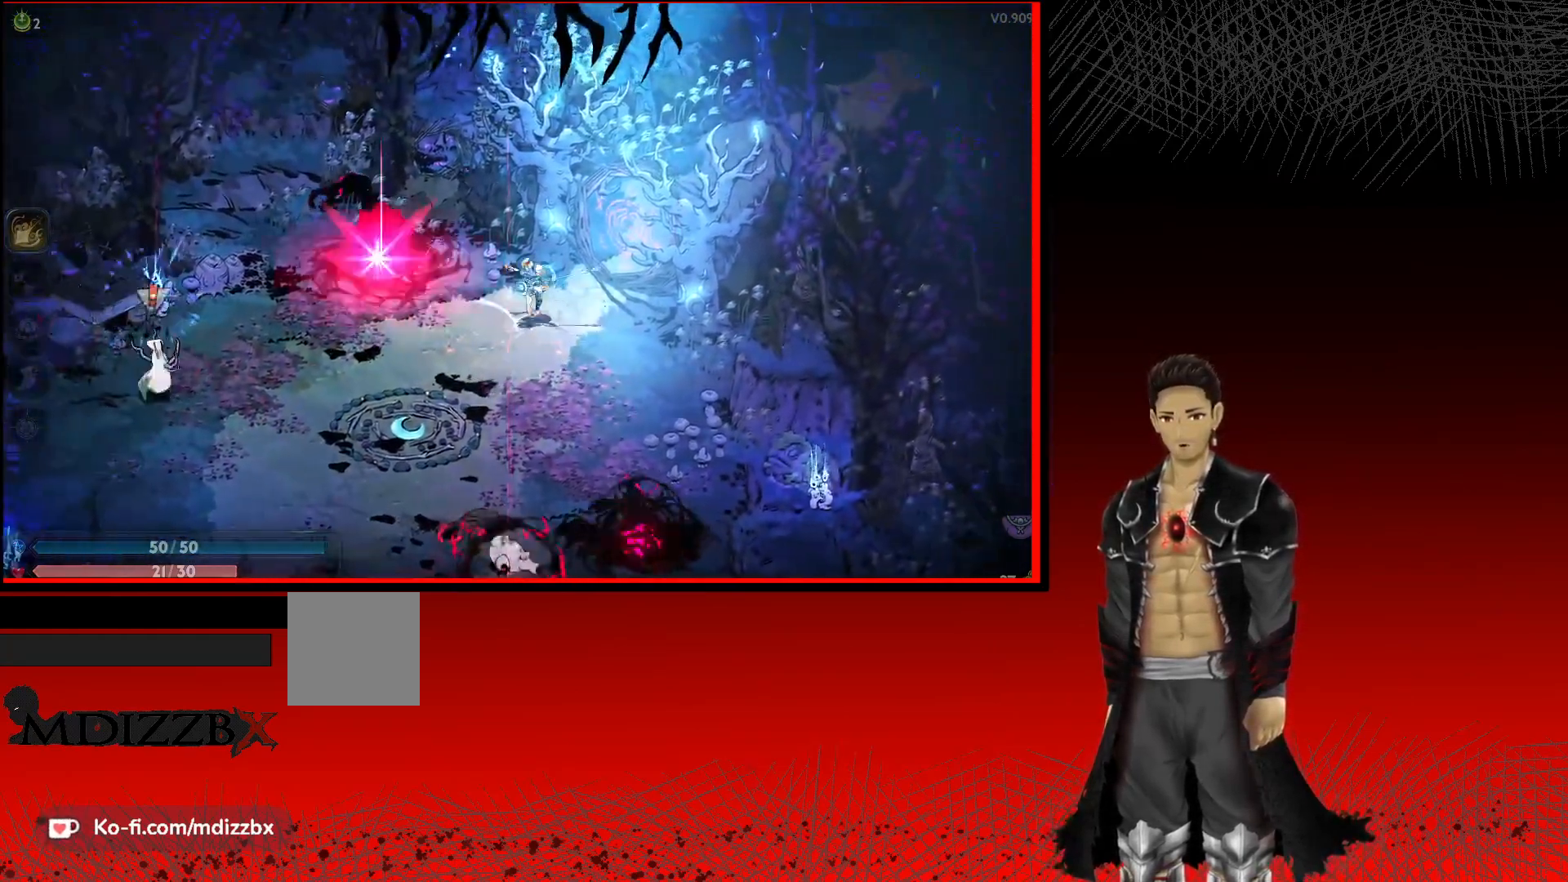
{"buttons": [], "left_stick": "up-left", "right_stick": "center", "events": [[83, "X", "down"], [200, "X", "up"], [300, "X", "down"], [417, "X", "up"], [467, "left_stick", "up-left"]]}
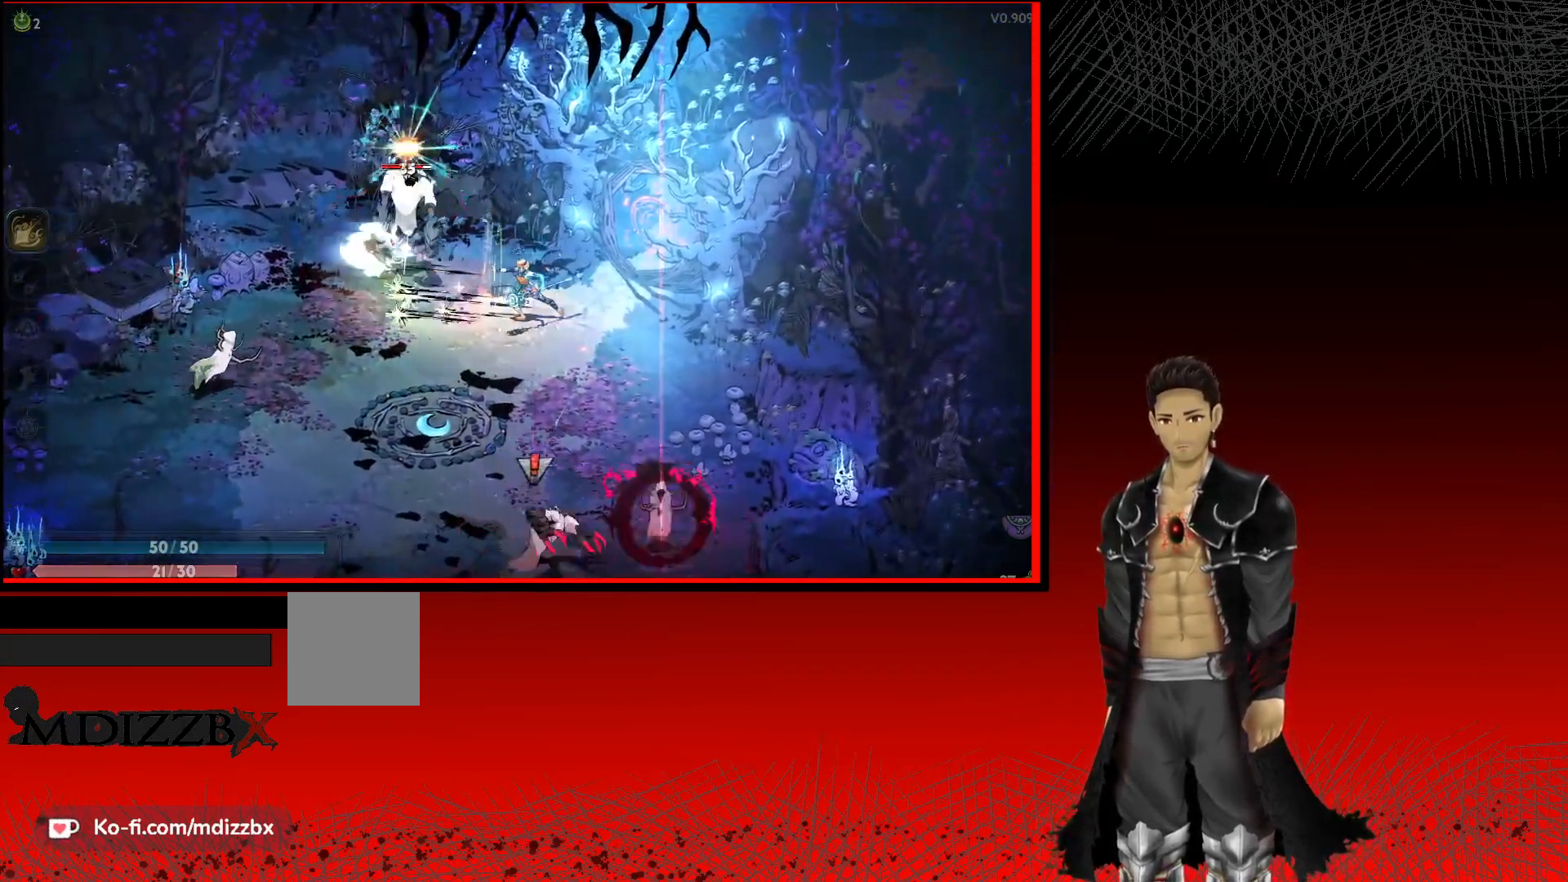
{"buttons": ["X"], "left_stick": "left", "right_stick": "center", "events": [[17, "X", "down"], [133, "X", "up"], [183, "left_stick", "left"], [250, "X", "down"], [367, "X", "up"], [467, "X", "down"]]}
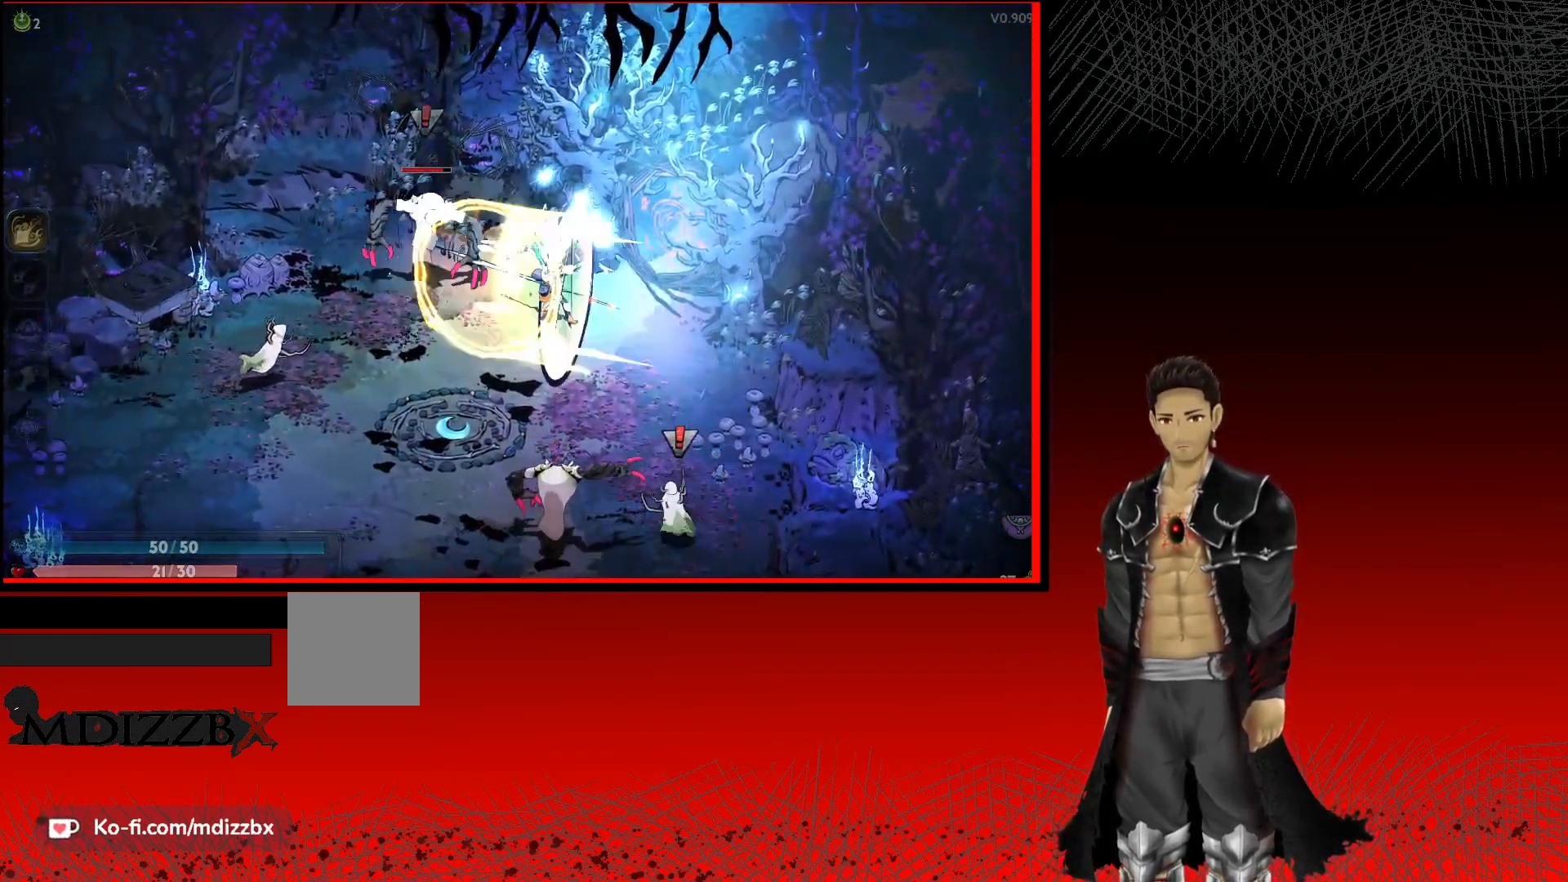
{"buttons": ["X"], "left_stick": "left", "right_stick": "center", "events": [[83, "X", "up"], [183, "X", "down"], [300, "X", "up"], [400, "X", "down"]]}
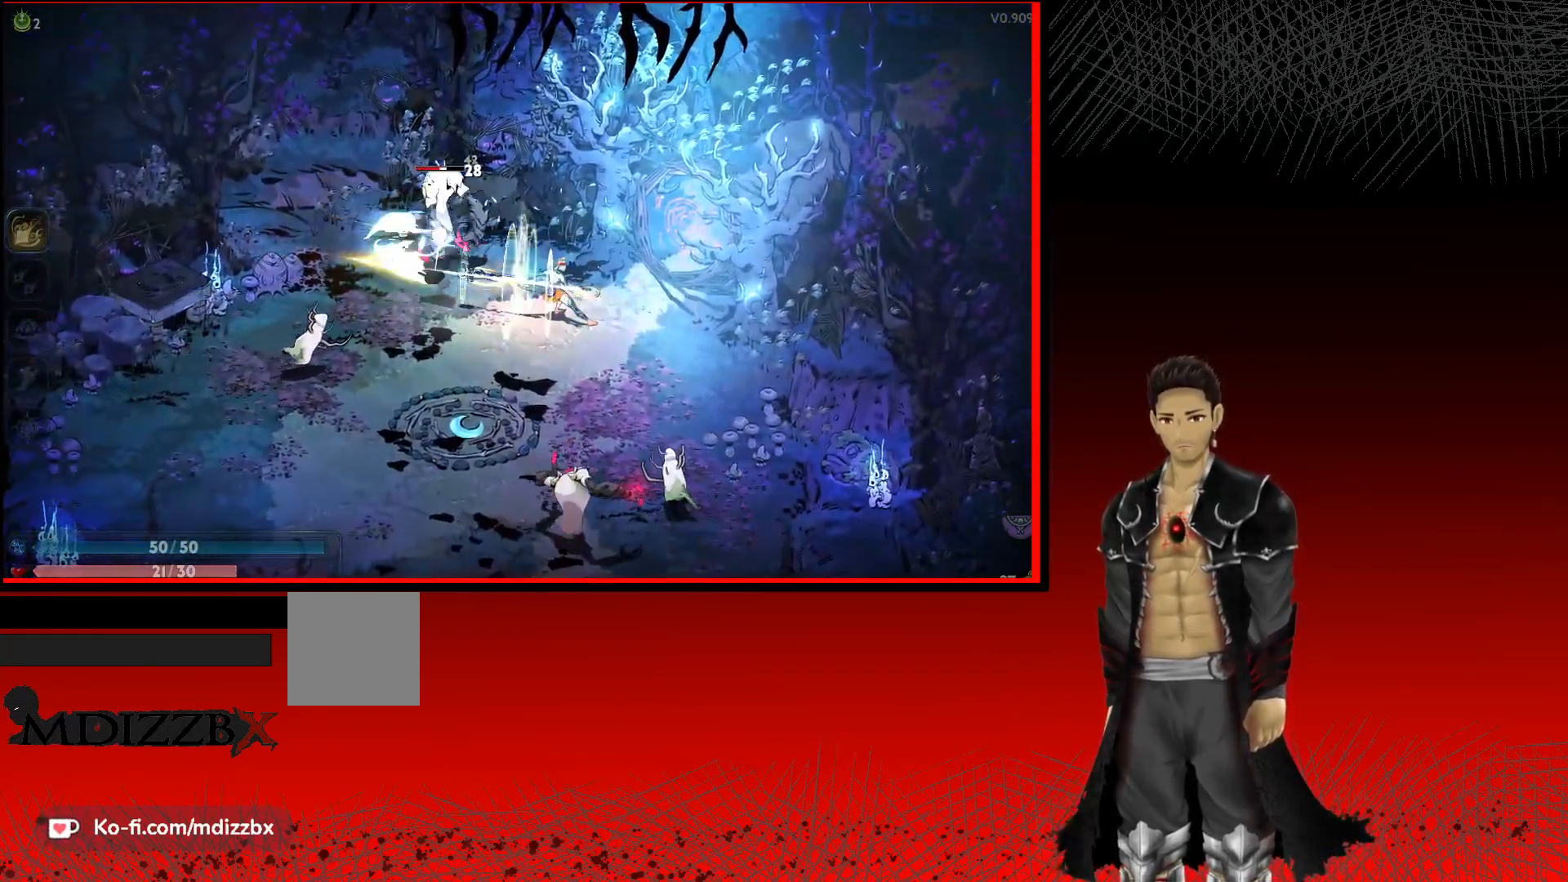
{"buttons": [], "left_stick": "left", "right_stick": "center", "events": [[17, "X", "up"], [100, "X", "down"], [217, "X", "up"], [317, "X", "down"], [417, "X", "up"]]}
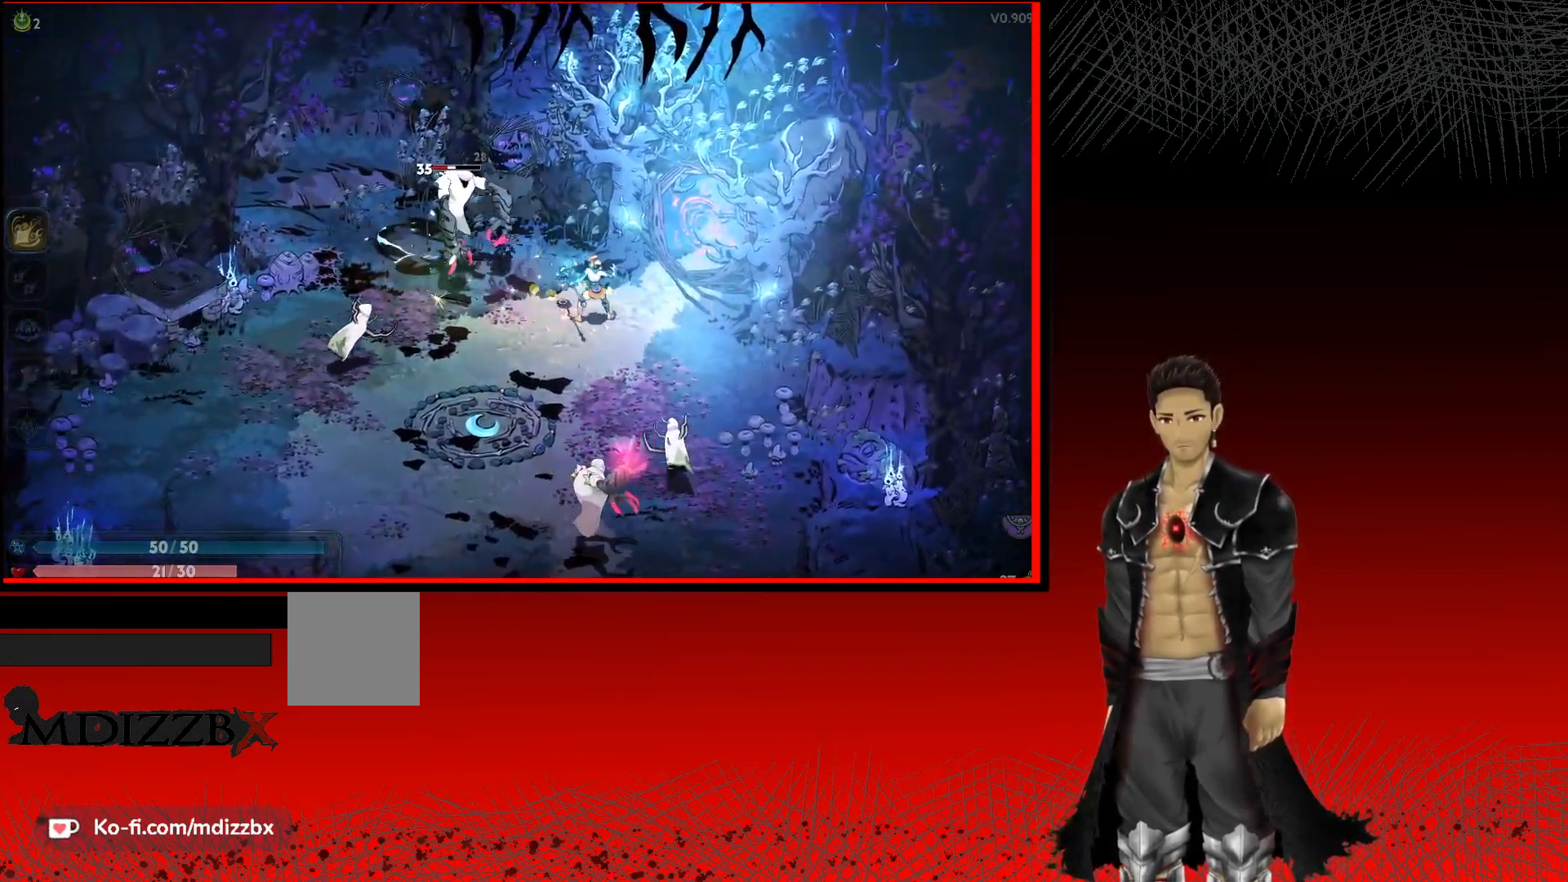
{"buttons": ["X"], "left_stick": "left", "right_stick": "center", "events": [[17, "X", "down"], [117, "X", "up"], [217, "X", "down"], [317, "X", "up"], [417, "X", "down"]]}
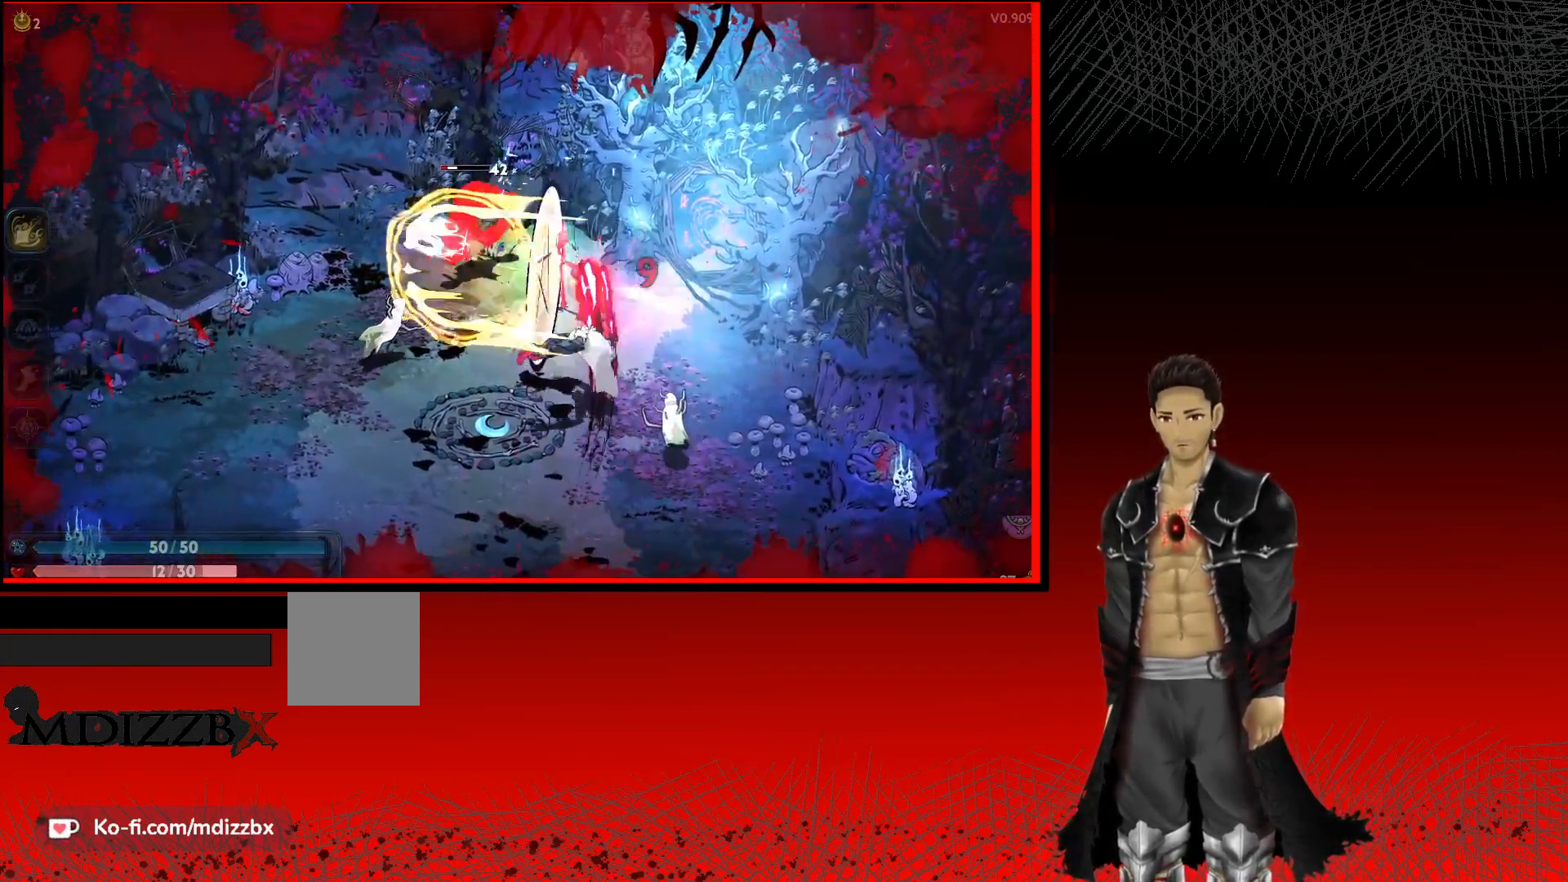
{"buttons": ["A"], "left_stick": "left", "right_stick": "center", "events": [[33, "X", "up"], [133, "X", "down"], [183, "X", "up"], [283, "A", "down"], [317, "X", "down"], [483, "X", "up"]]}
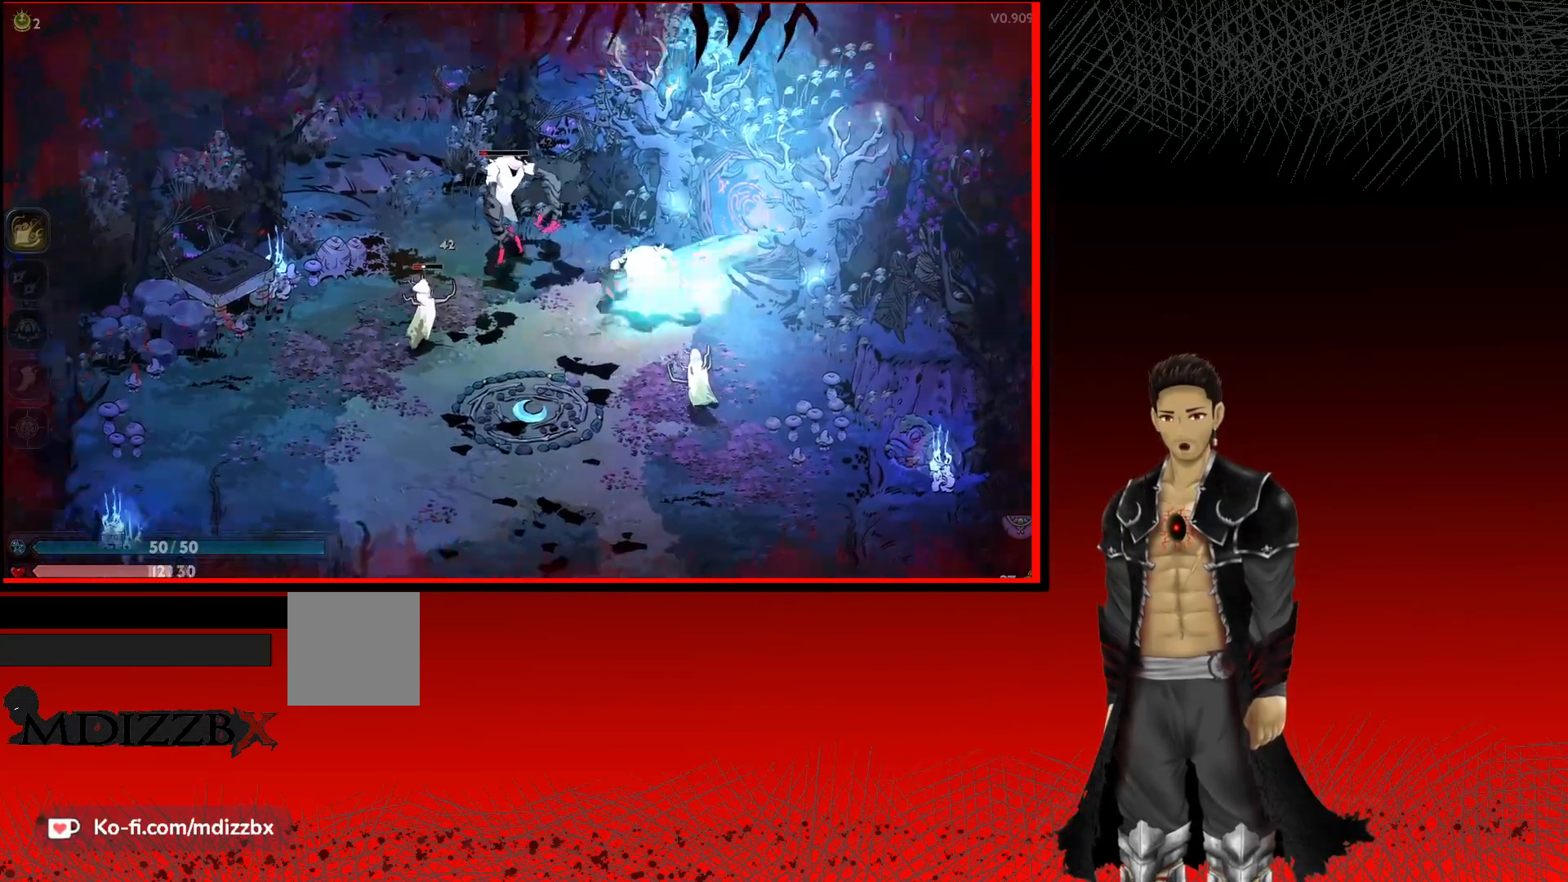
{"buttons": [], "left_stick": "left", "right_stick": "center", "events": [[83, "X", "down"], [200, "X", "up"], [233, "A", "up"], [317, "A", "down"], [383, "X", "down"], [483, "X", "up"], [500, "A", "up"]]}
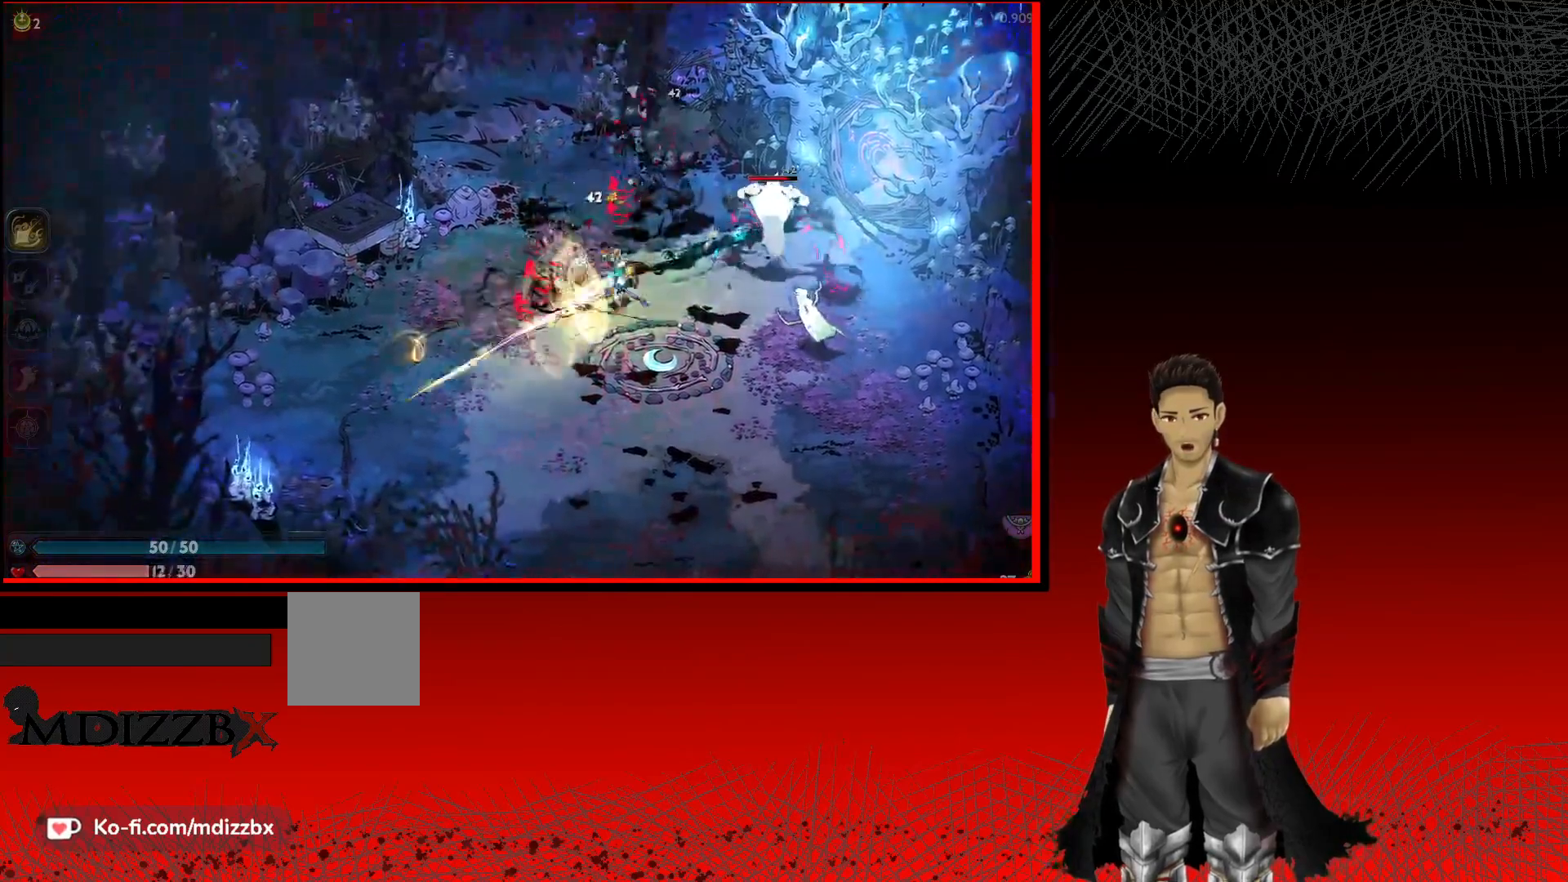
{"buttons": ["A"], "left_stick": "left", "right_stick": "center", "events": [[217, "A", "down"], [400, "A", "up"], [500, "A", "down"]]}
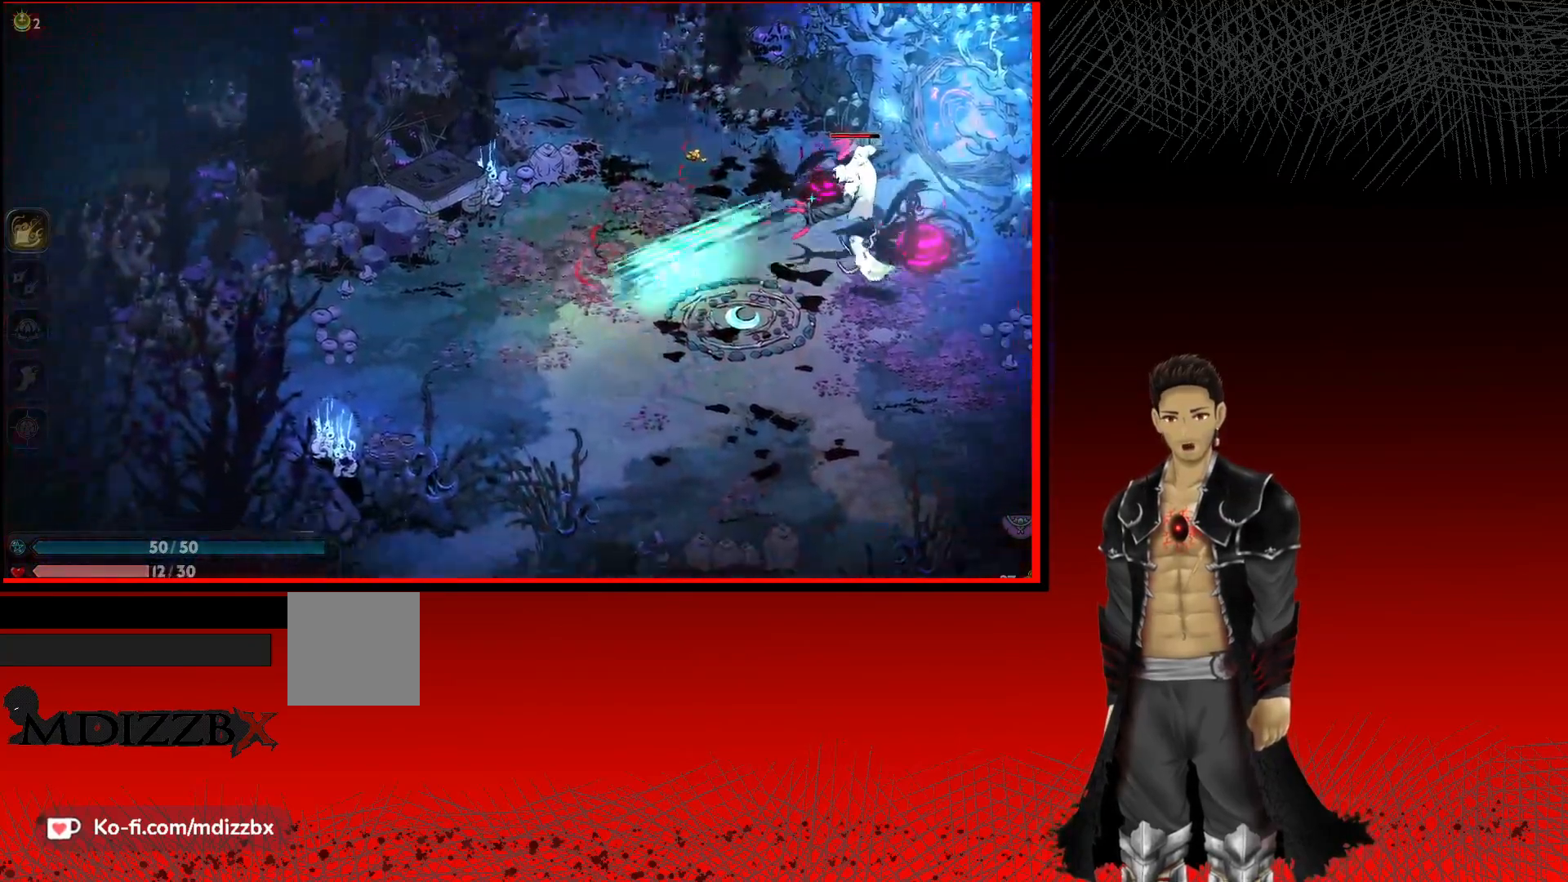
{"buttons": ["X"], "left_stick": "up-right", "right_stick": "center", "events": [[183, "A", "up"], [283, "left_stick", "up-right"], [433, "X", "down"]]}
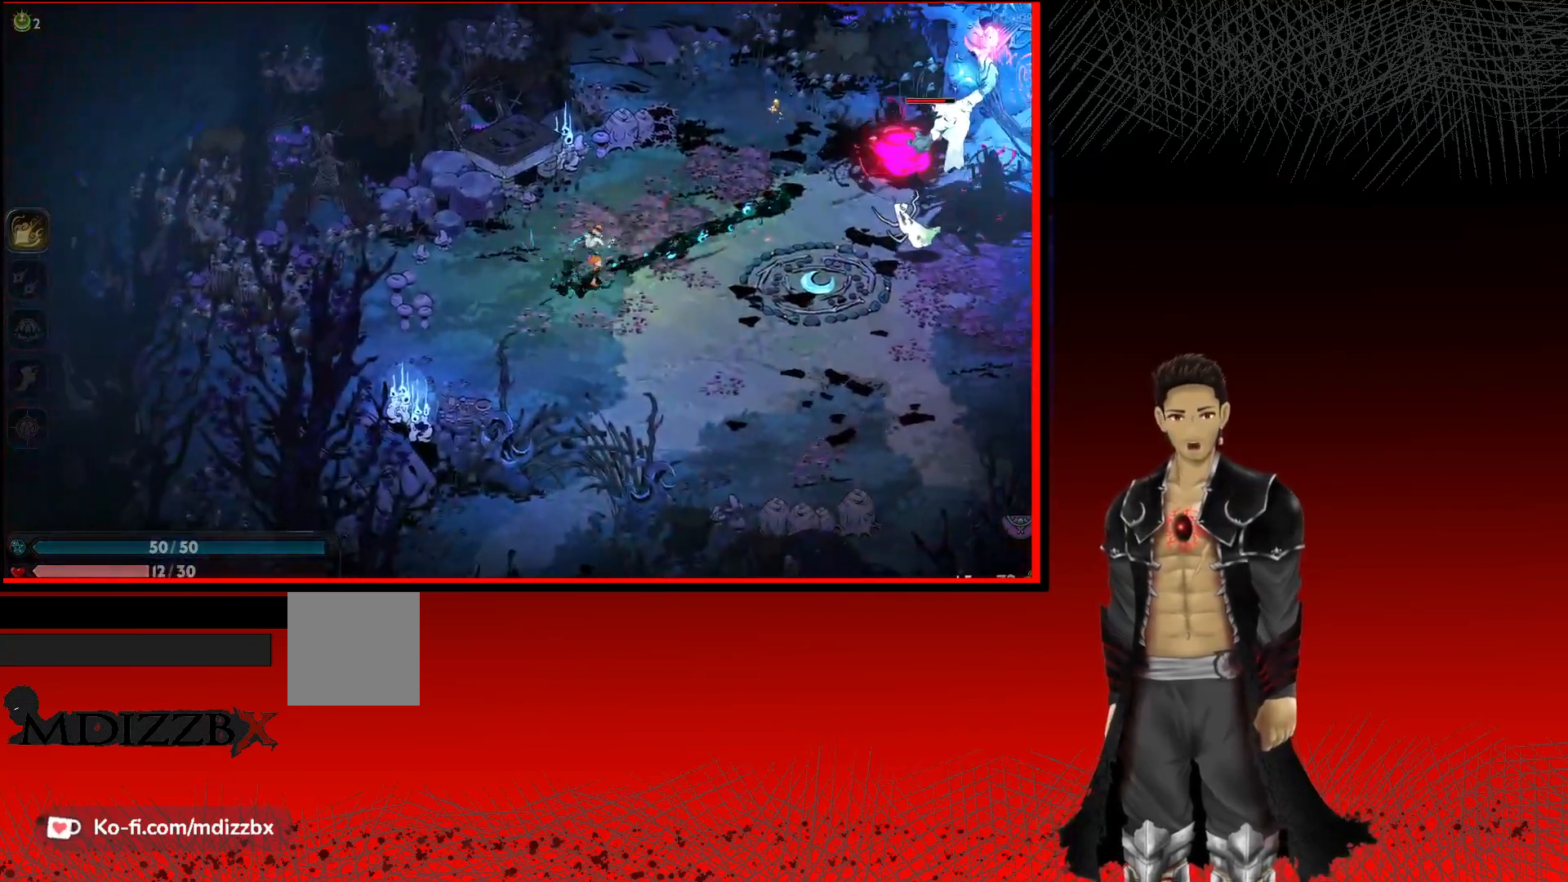
{"buttons": ["X"], "left_stick": "right", "right_stick": "center", "events": [[33, "left_stick", "right"], [67, "X", "up"], [167, "X", "down"], [300, "X", "up"], [417, "X", "down"]]}
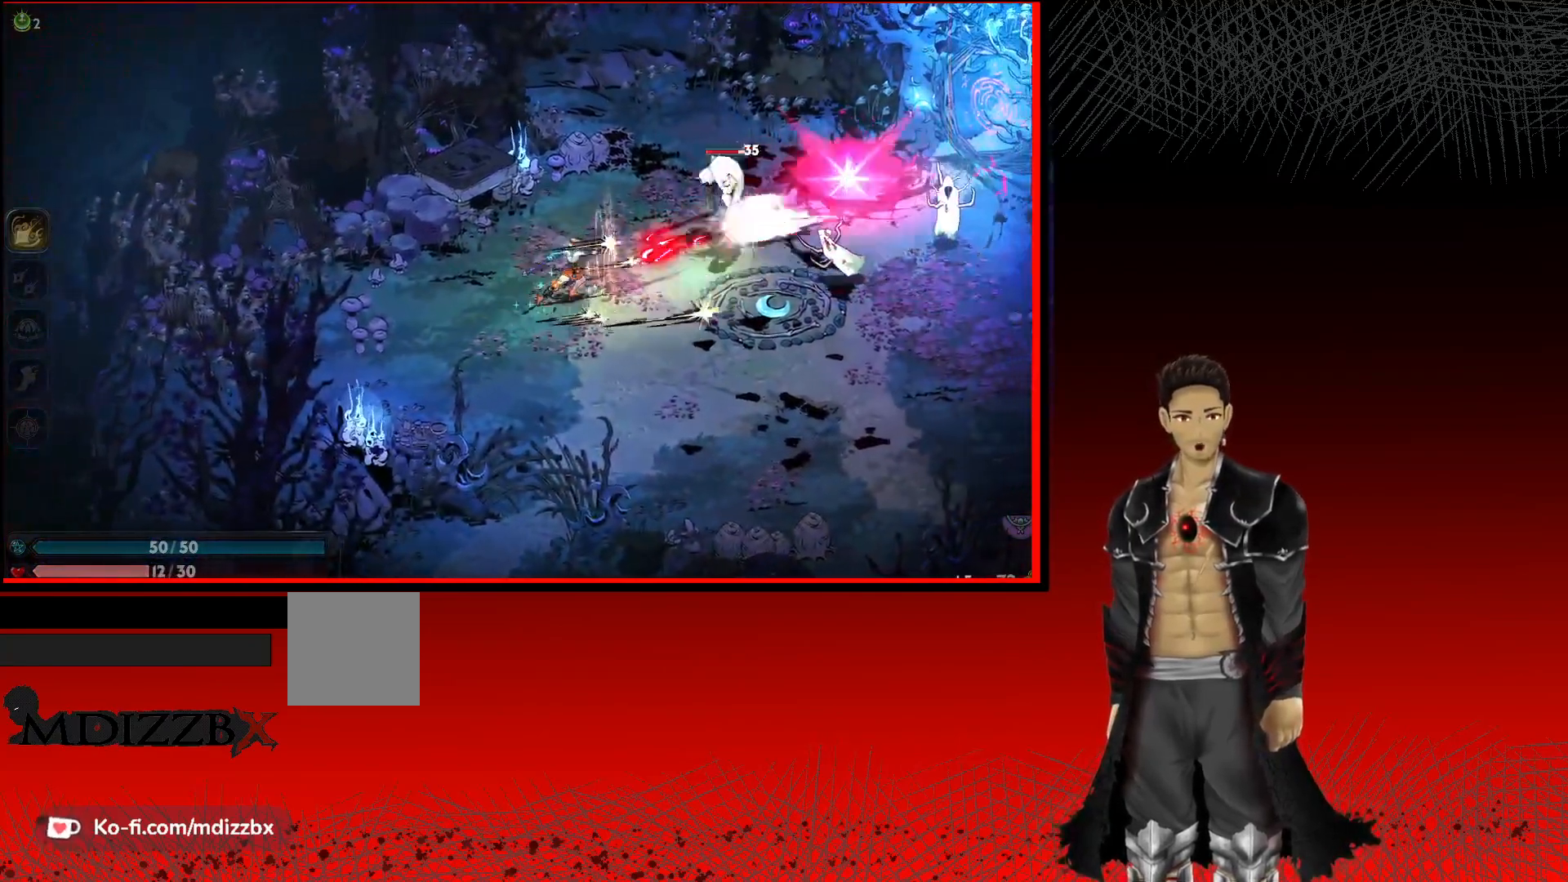
{"buttons": ["X"], "left_stick": "center", "right_stick": "center", "events": [[33, "X", "up"], [167, "X", "down"], [283, "X", "up"], [367, "X", "down"], [383, "left_stick", "center"]]}
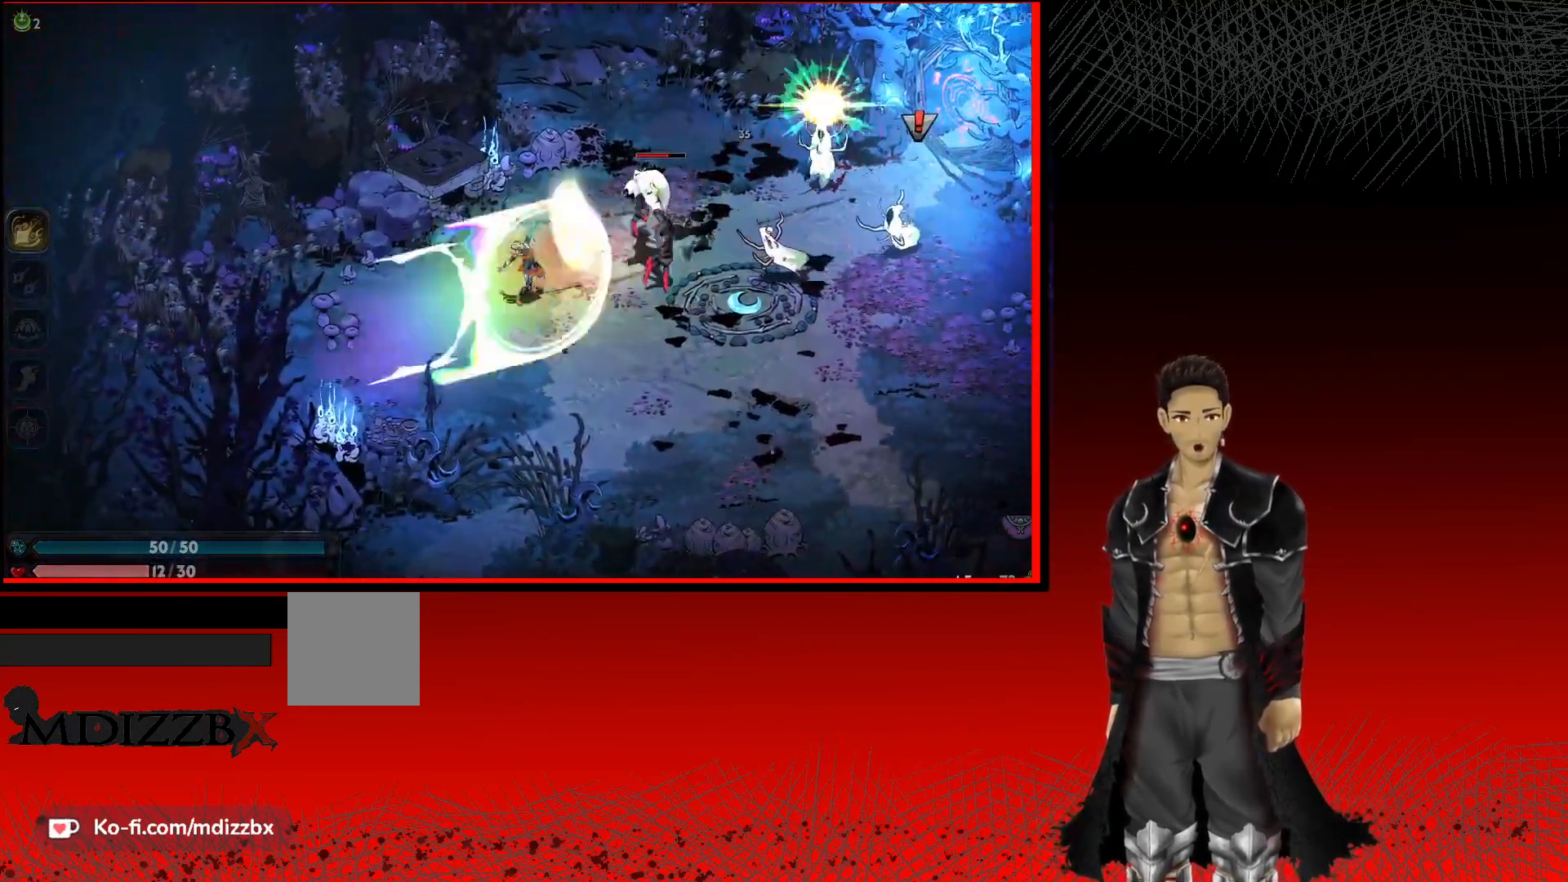
{"buttons": [], "left_stick": "right", "right_stick": "center", "events": [[17, "X", "up"], [117, "X", "down"], [267, "X", "up"], [367, "X", "down"], [417, "left_stick", "right"], [500, "X", "up"]]}
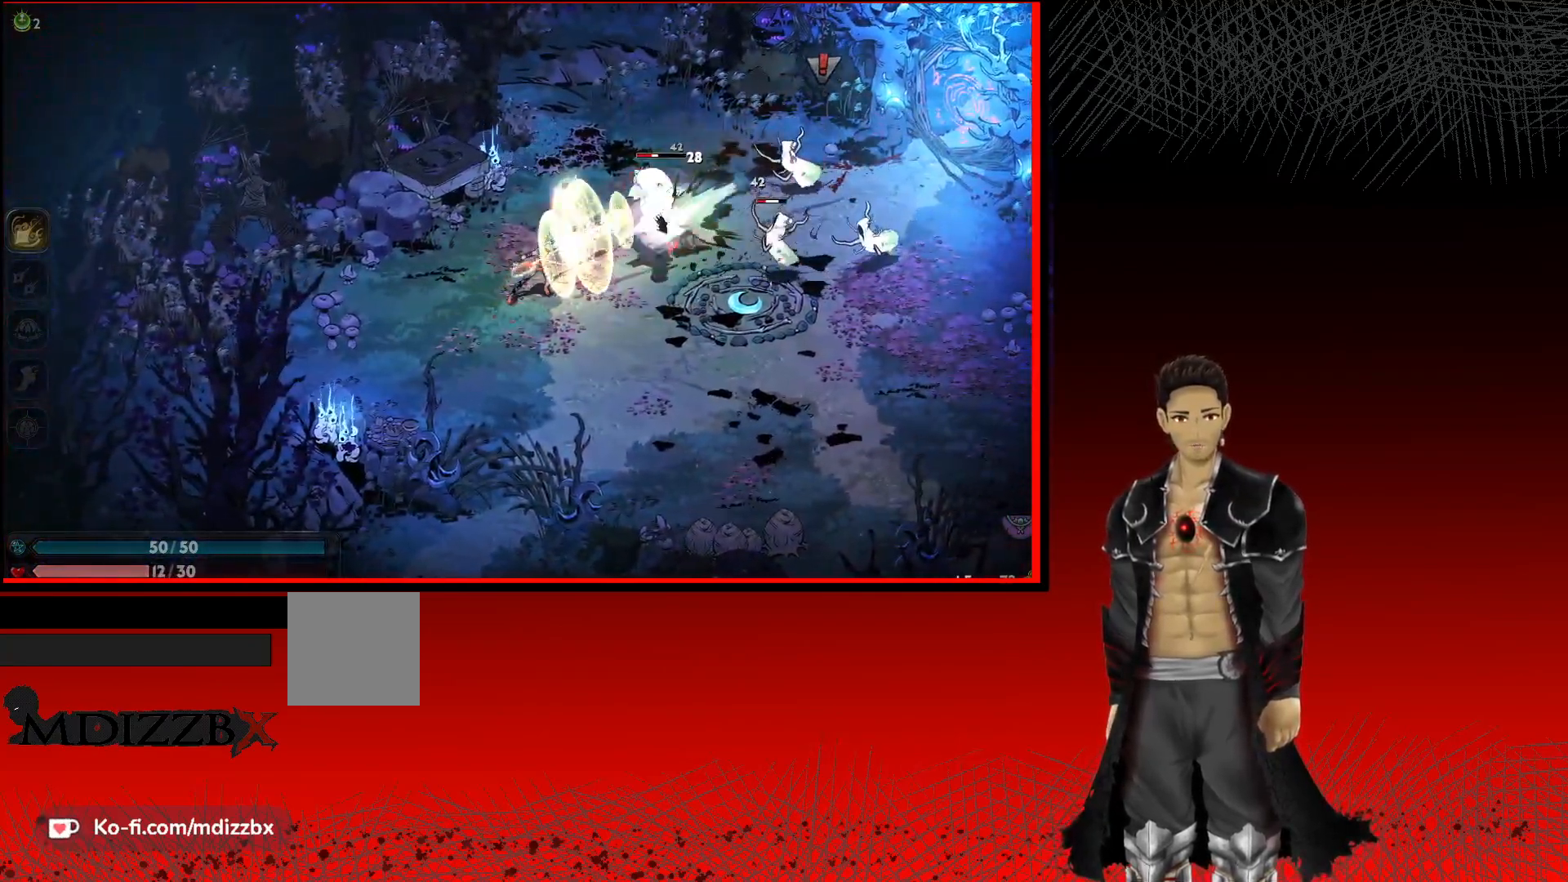
{"buttons": [], "left_stick": "right", "right_stick": "center", "events": [[83, "X", "down"], [217, "X", "up"], [317, "X", "down"], [450, "X", "up"]]}
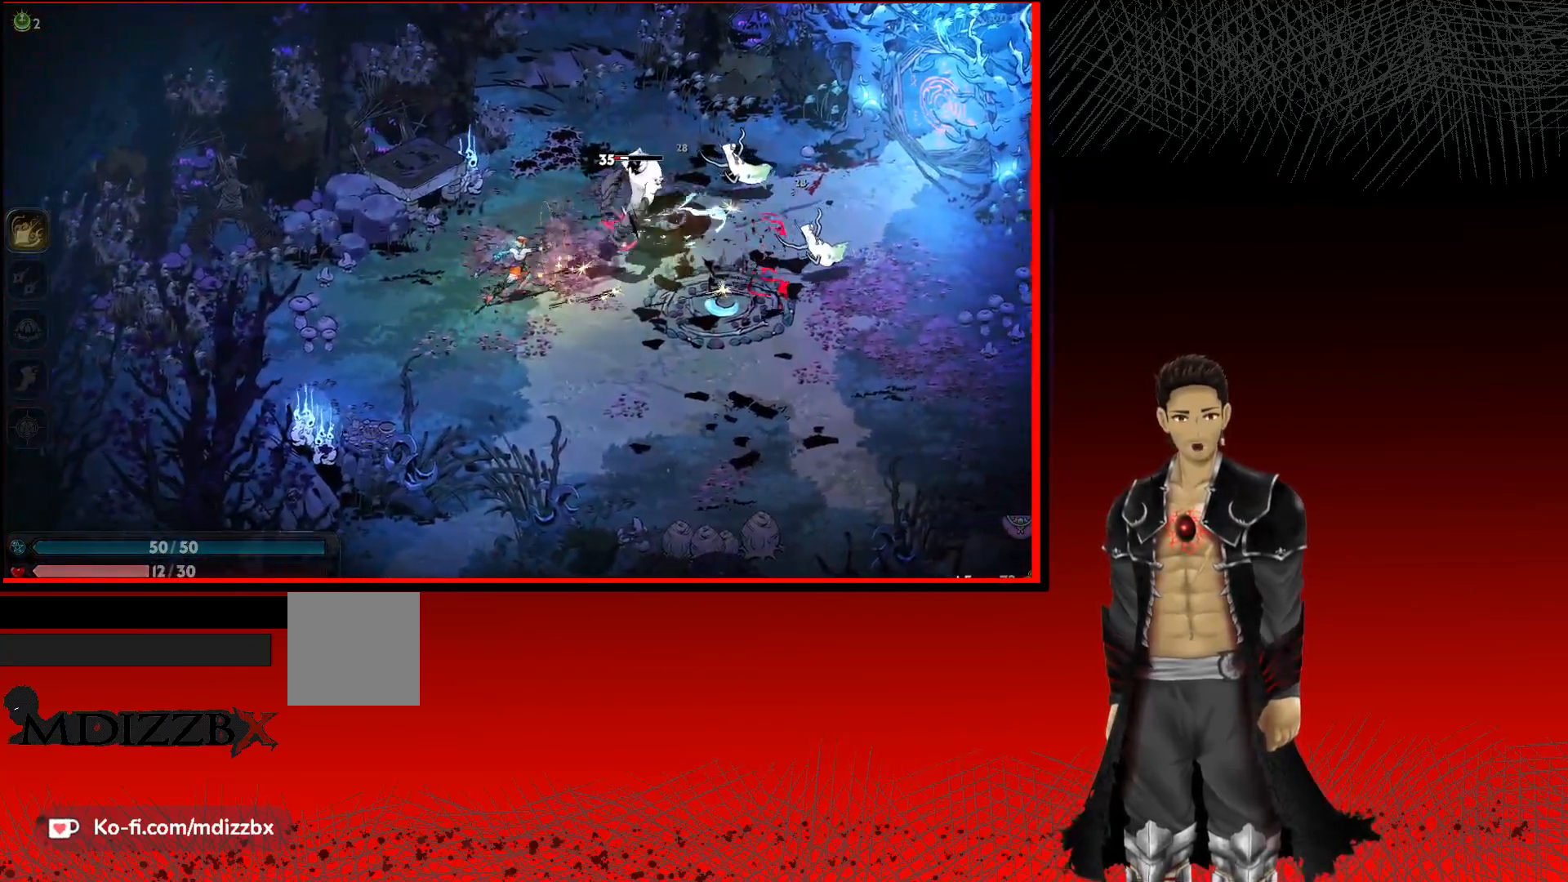
{"buttons": [], "left_stick": "right", "right_stick": "center", "events": [[50, "X", "down"], [183, "X", "up"], [300, "X", "down"], [417, "X", "up"]]}
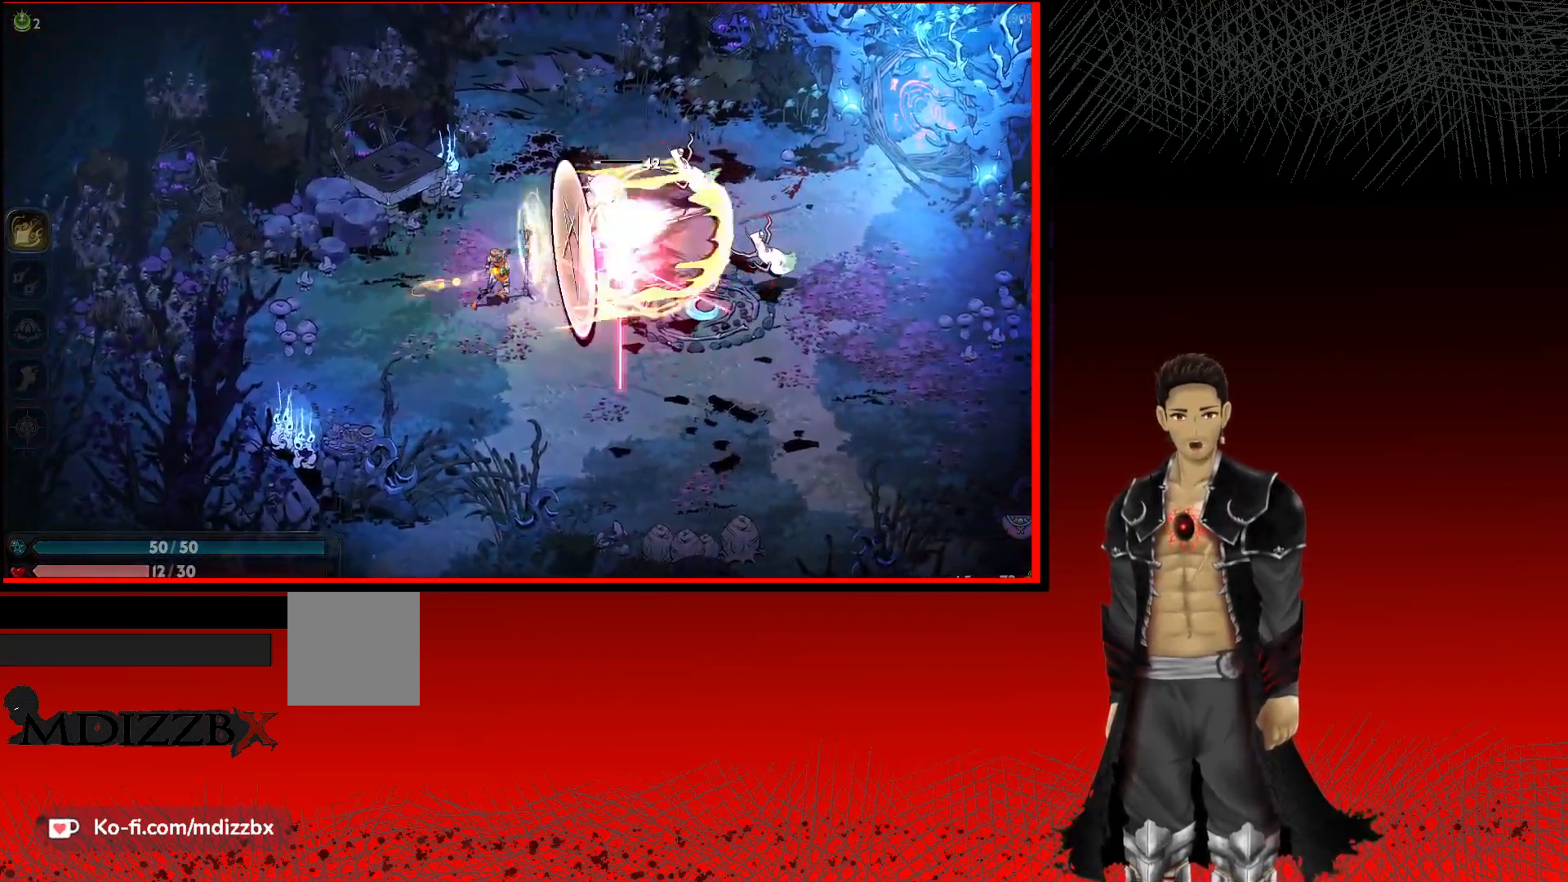
{"buttons": [], "left_stick": "right", "right_stick": "center", "events": [[17, "X", "down"], [167, "X", "up"], [283, "X", "down"], [417, "X", "up"]]}
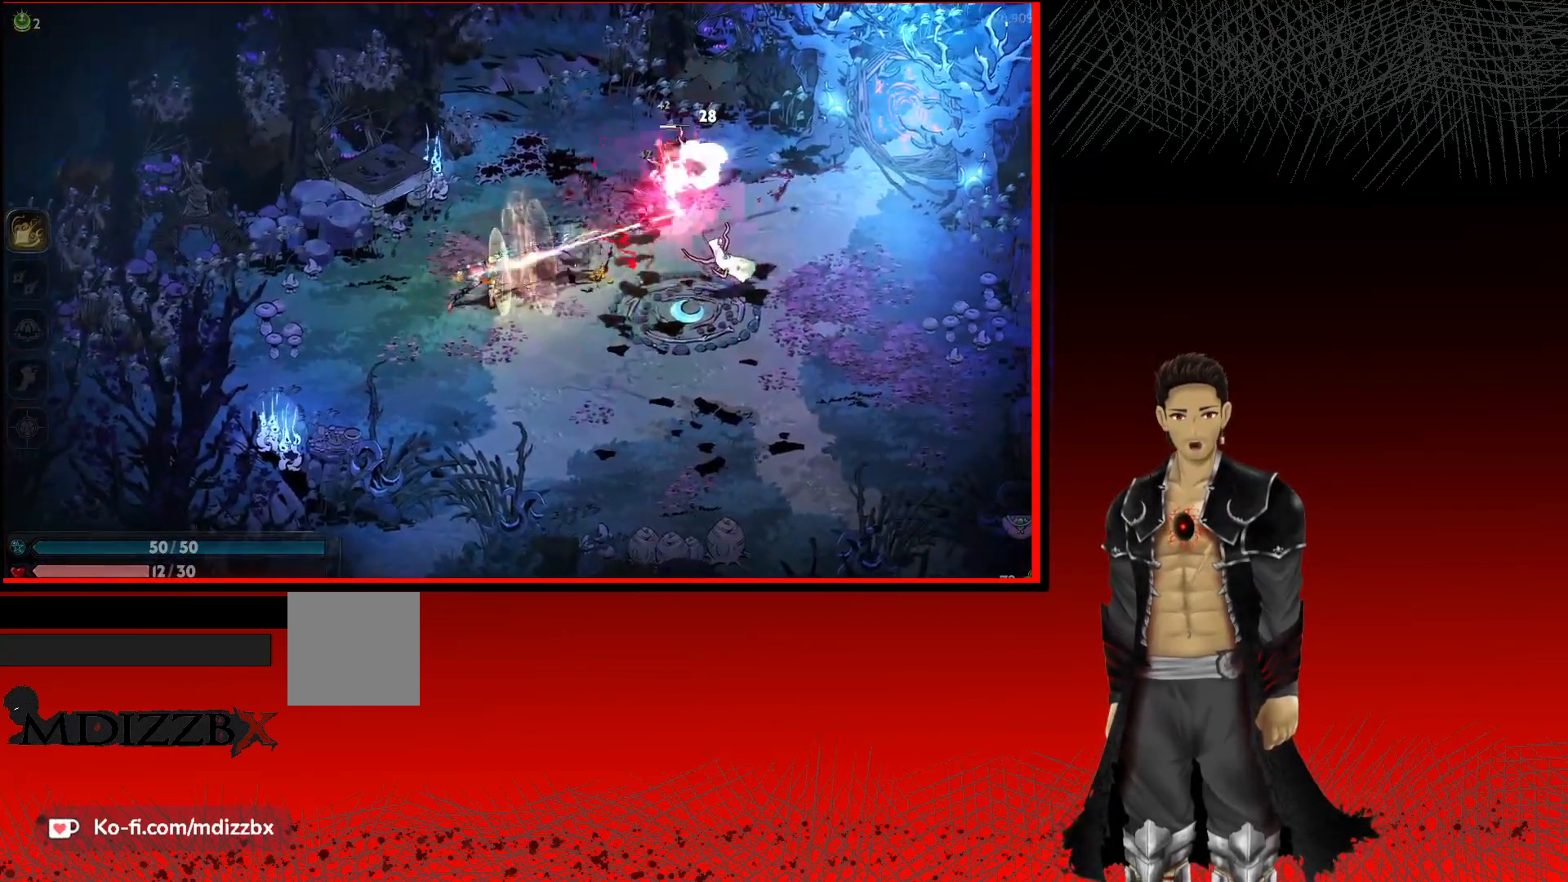
{"buttons": [], "left_stick": "right", "right_stick": "center", "events": [[33, "X", "down"], [167, "X", "up"], [283, "X", "down"], [417, "X", "up"]]}
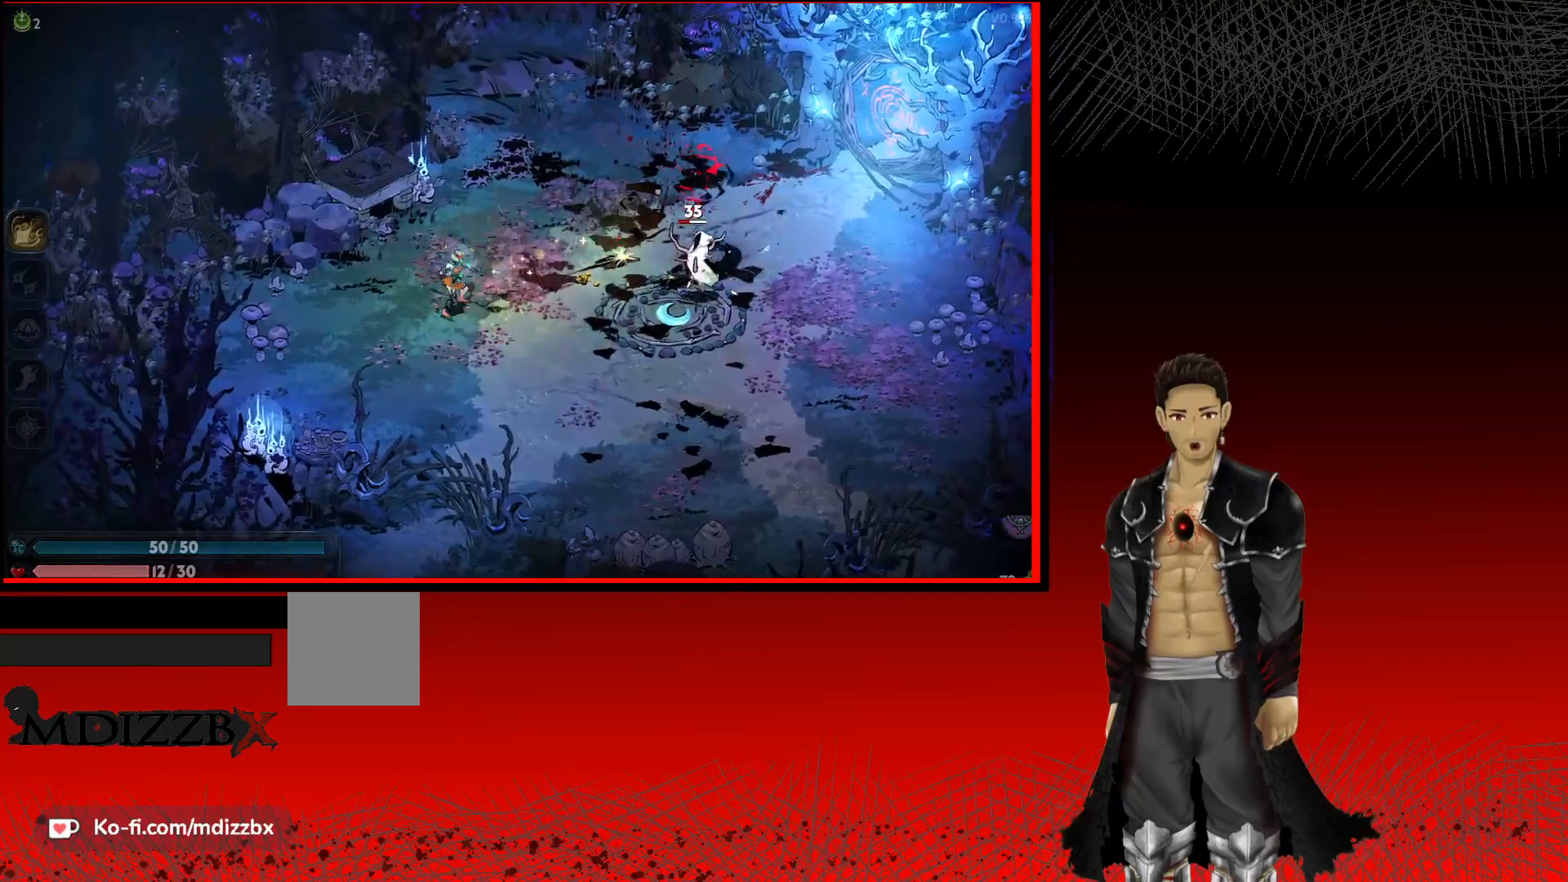
{"buttons": [], "left_stick": "right", "right_stick": "center", "events": [[33, "X", "down"], [183, "X", "up"], [267, "X", "down"], [417, "X", "up"]]}
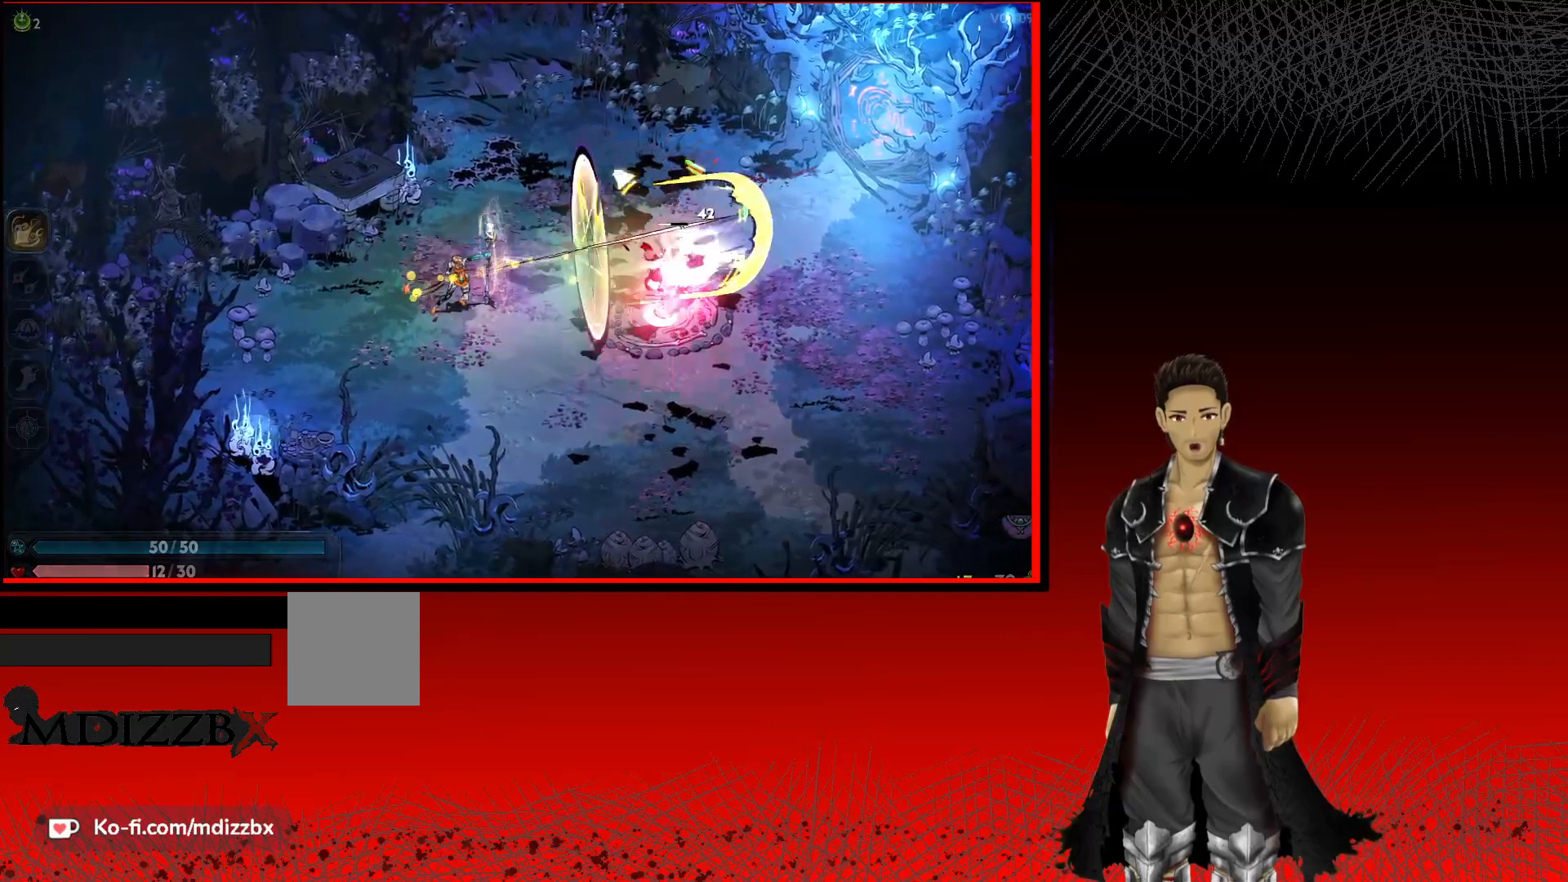
{"buttons": [], "left_stick": "right", "right_stick": "center", "events": [[33, "X", "down"], [200, "X", "up"]]}
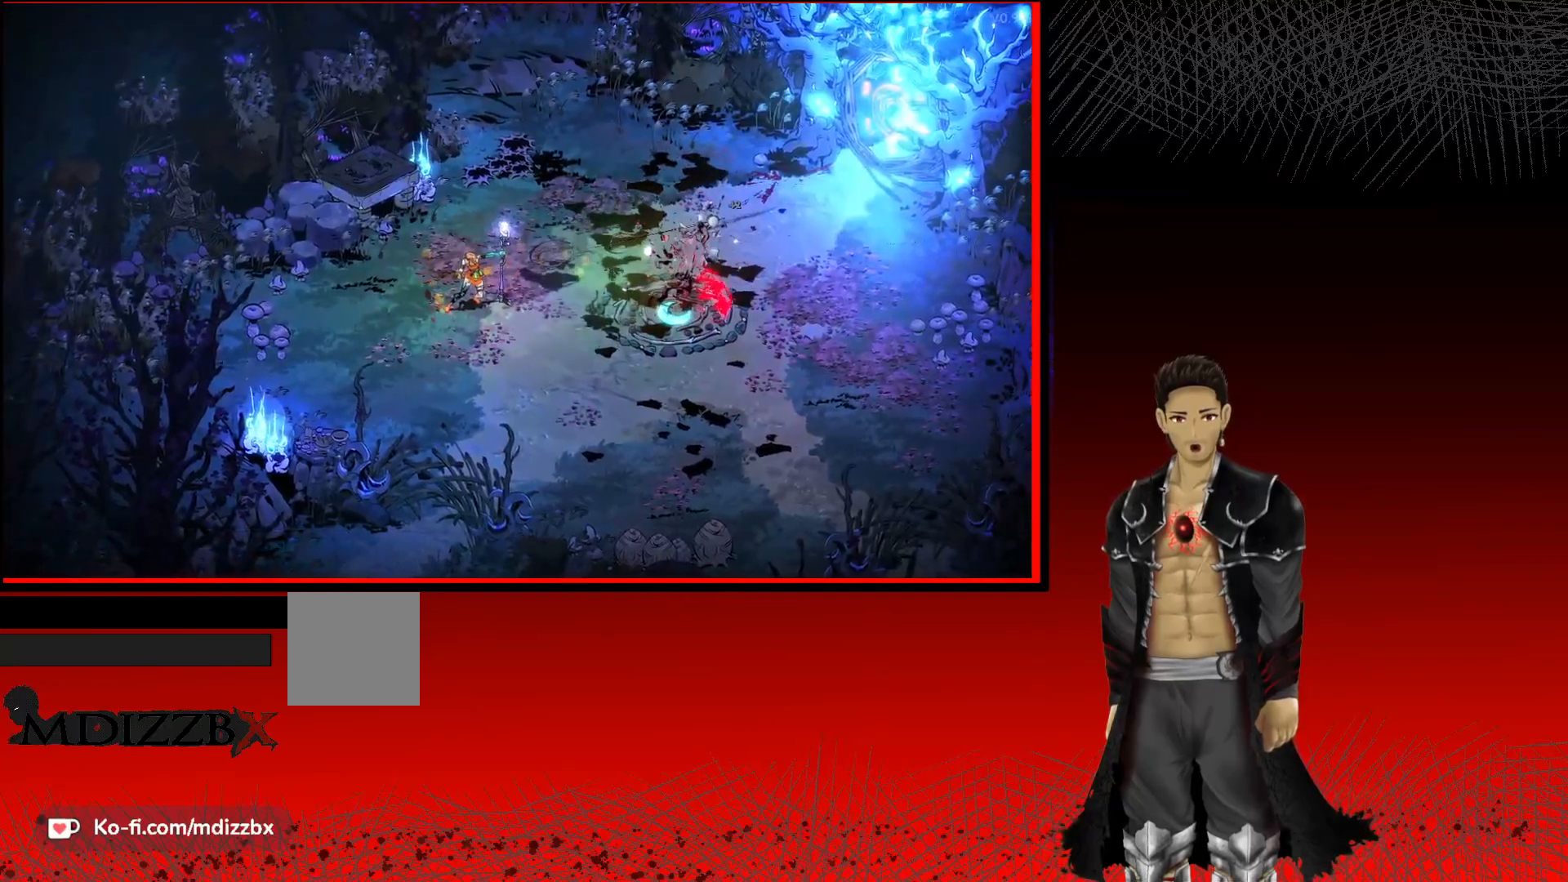
{"buttons": [], "left_stick": "right", "right_stick": "center", "events": []}
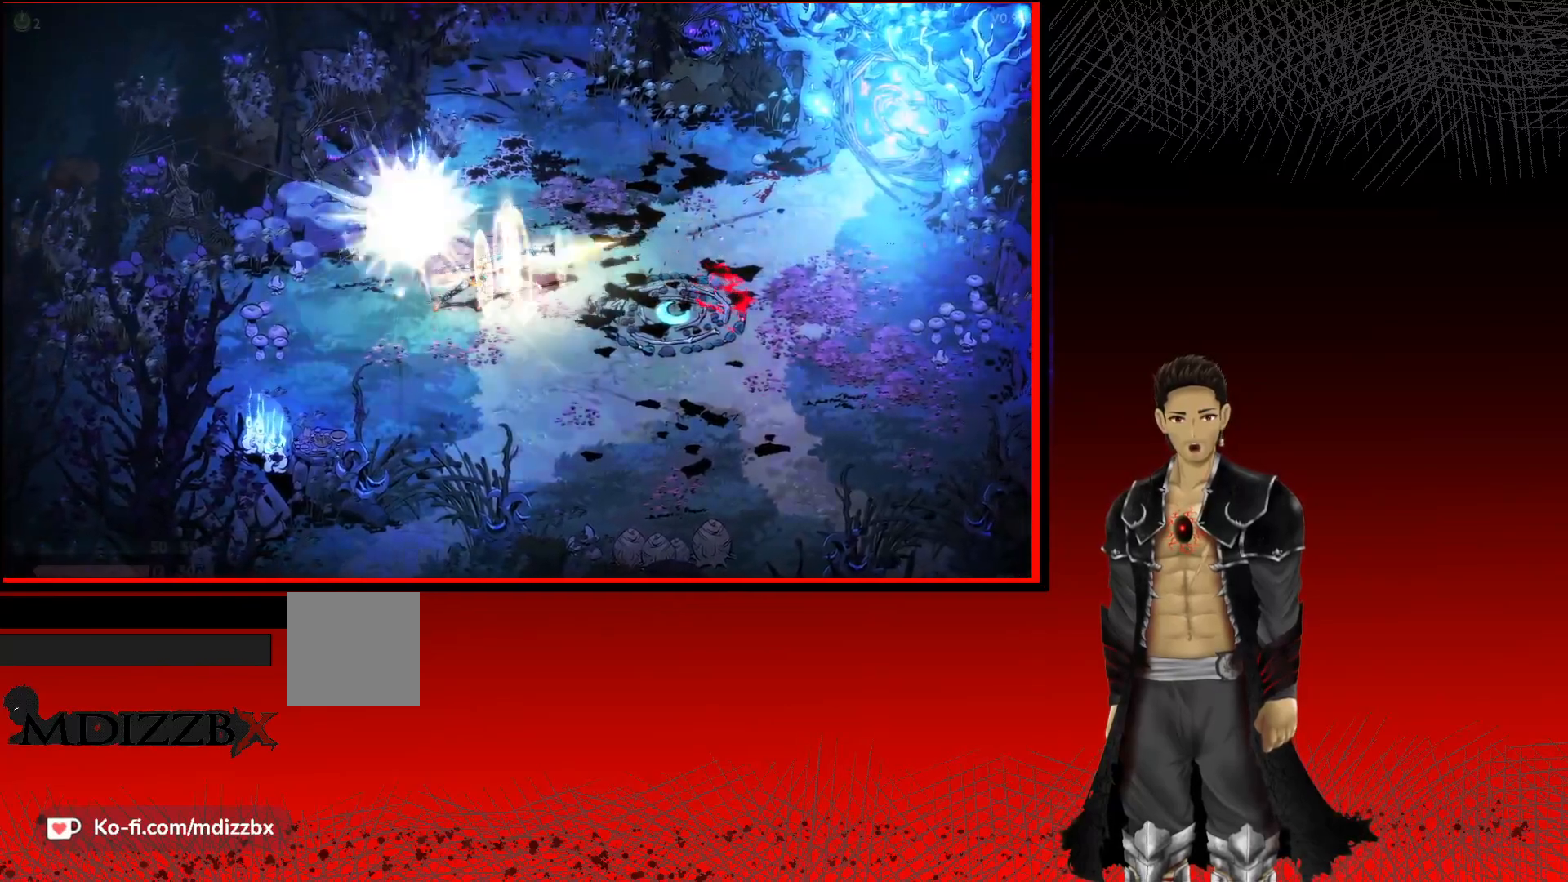
{"buttons": [], "left_stick": "up-left", "right_stick": "center", "events": [[317, "left_stick", "center"], [433, "left_stick", "up-left"]]}
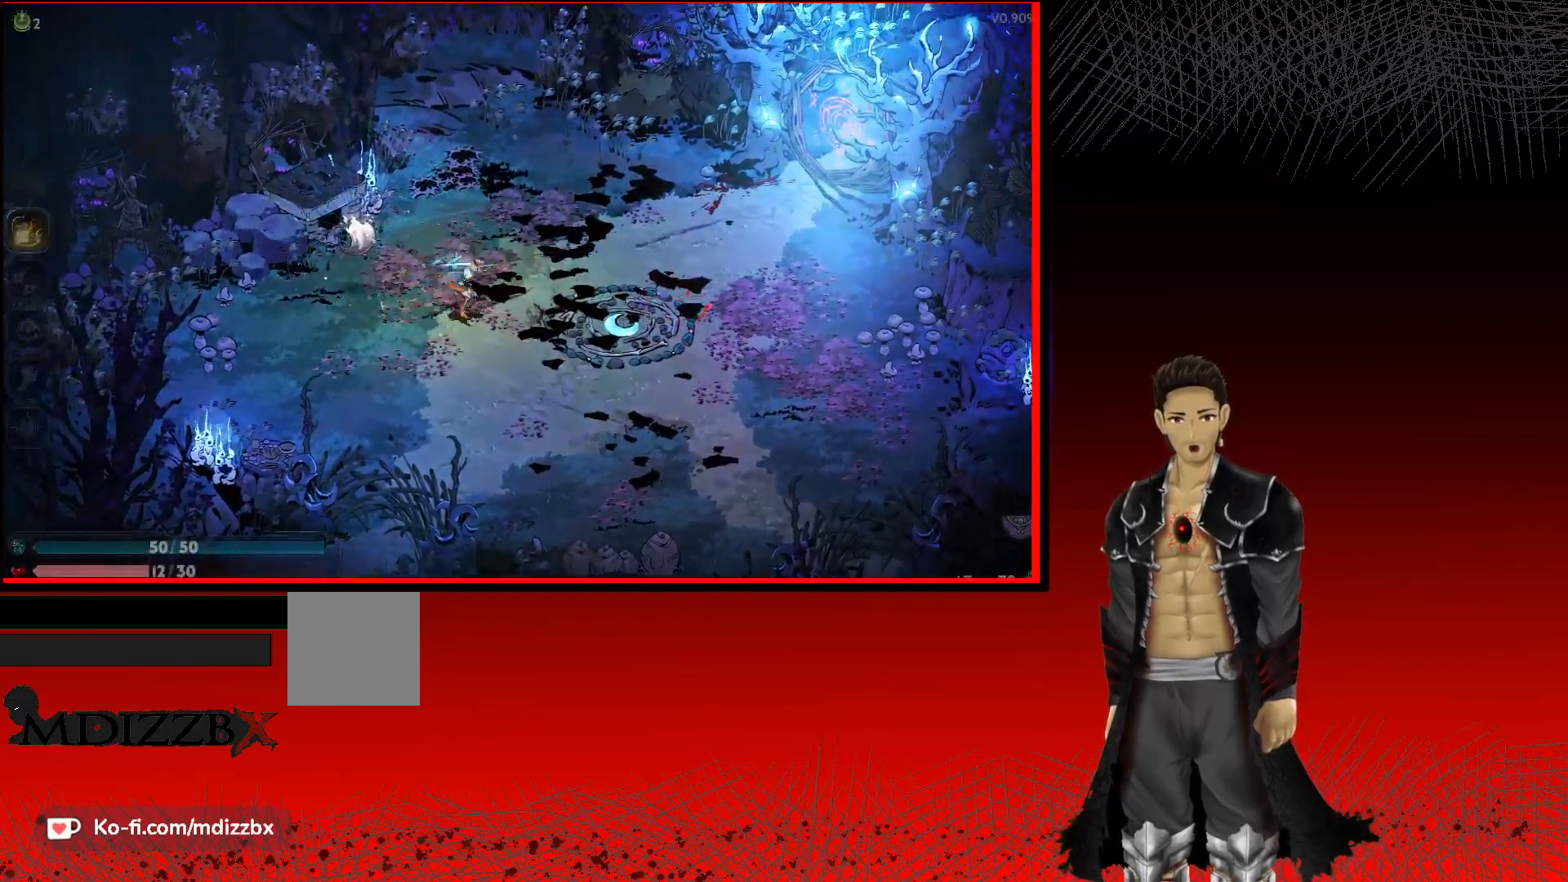
{"buttons": [], "left_stick": "center", "right_stick": "center", "events": [[350, "left_stick", "center"]]}
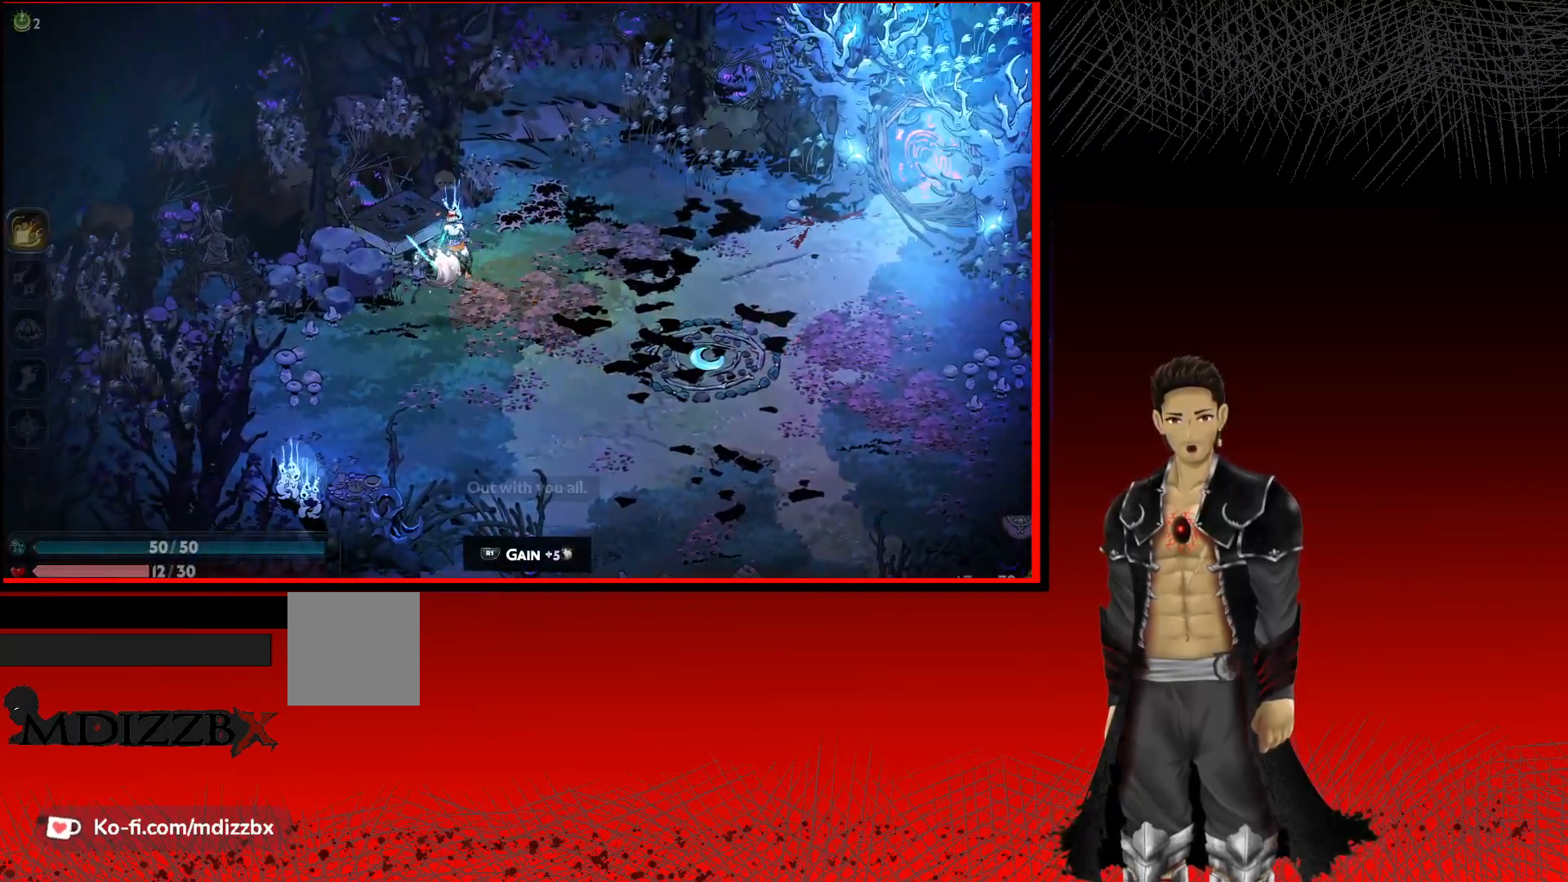
{"buttons": [], "left_stick": "down-right", "right_stick": "center", "events": [[233, "R1", "down"], [233, "left_stick", "down"], [317, "R1", "up"], [500, "left_stick", "down-right"]]}
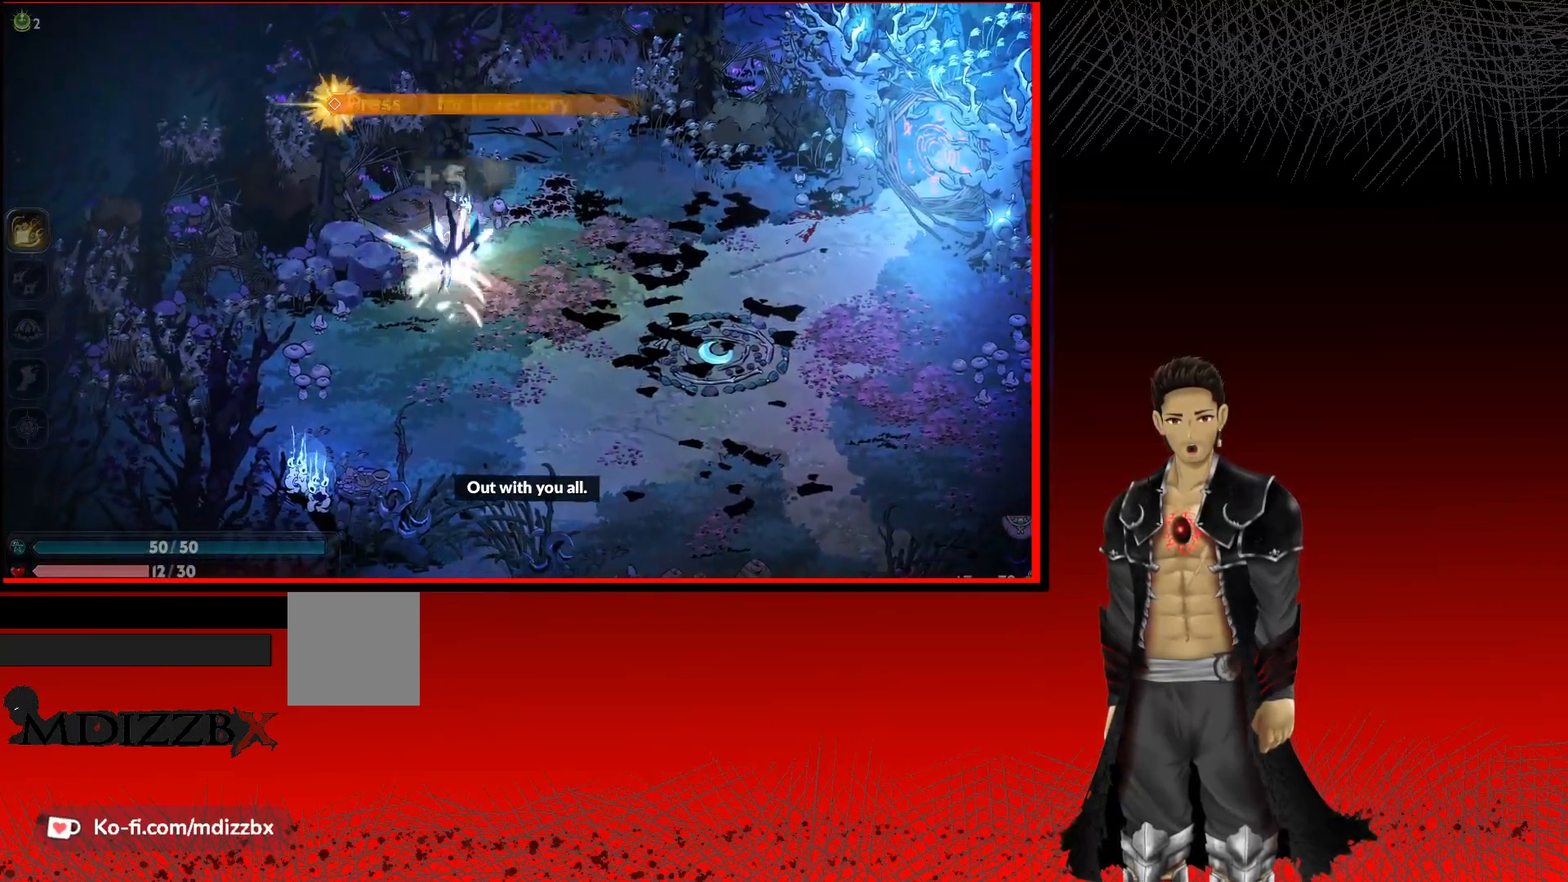
{"buttons": [], "left_stick": "right", "right_stick": "center", "events": [[167, "left_stick", "right"]]}
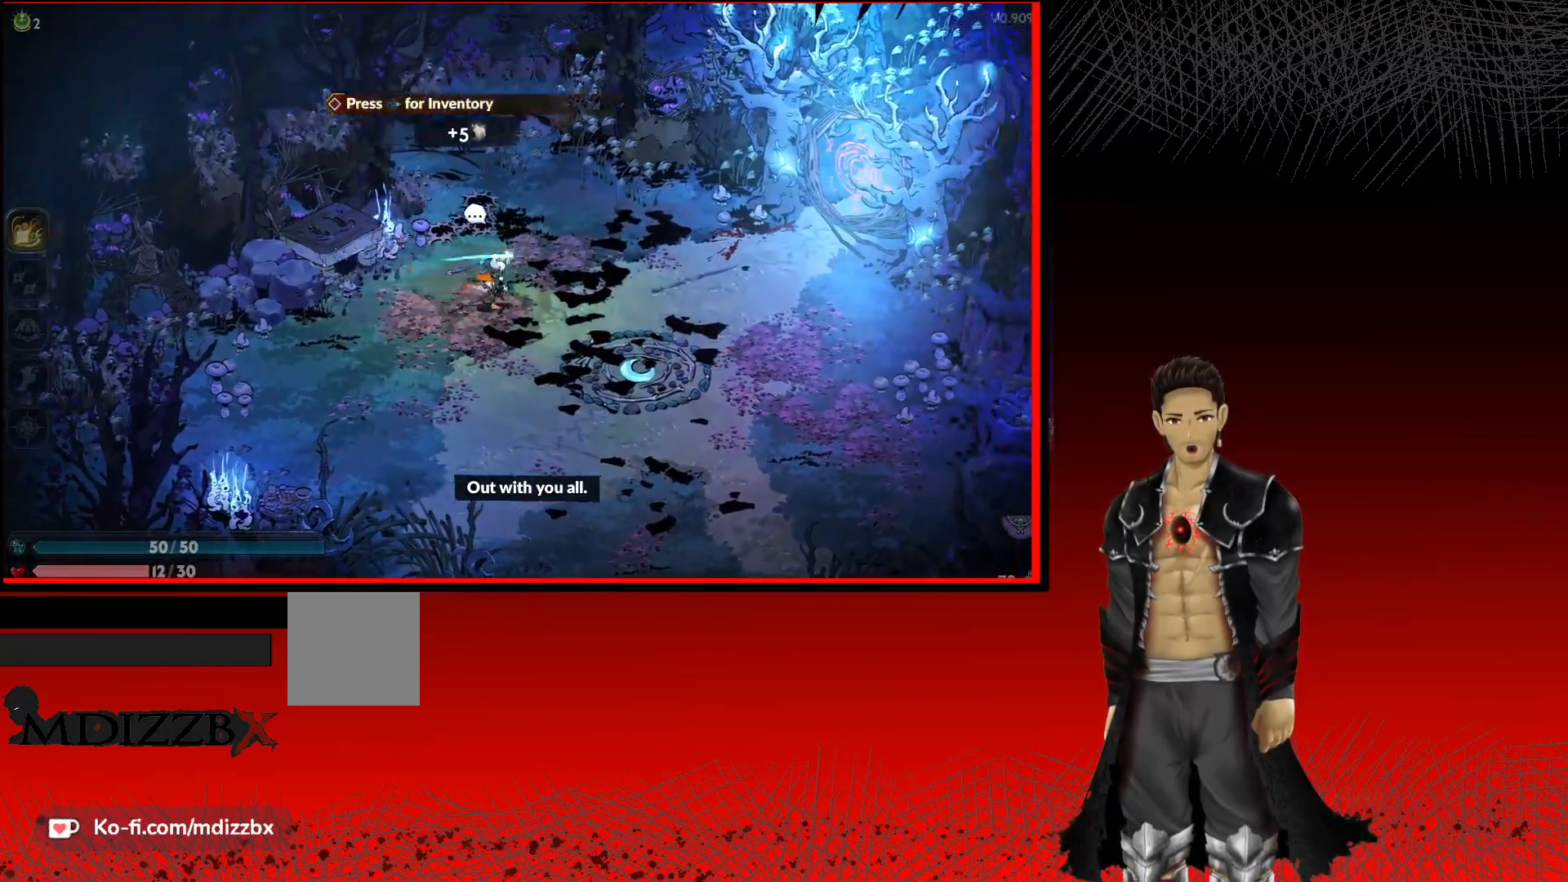
{"buttons": [], "left_stick": "down-right", "right_stick": "center", "events": [[217, "left_stick", "down-right"]]}
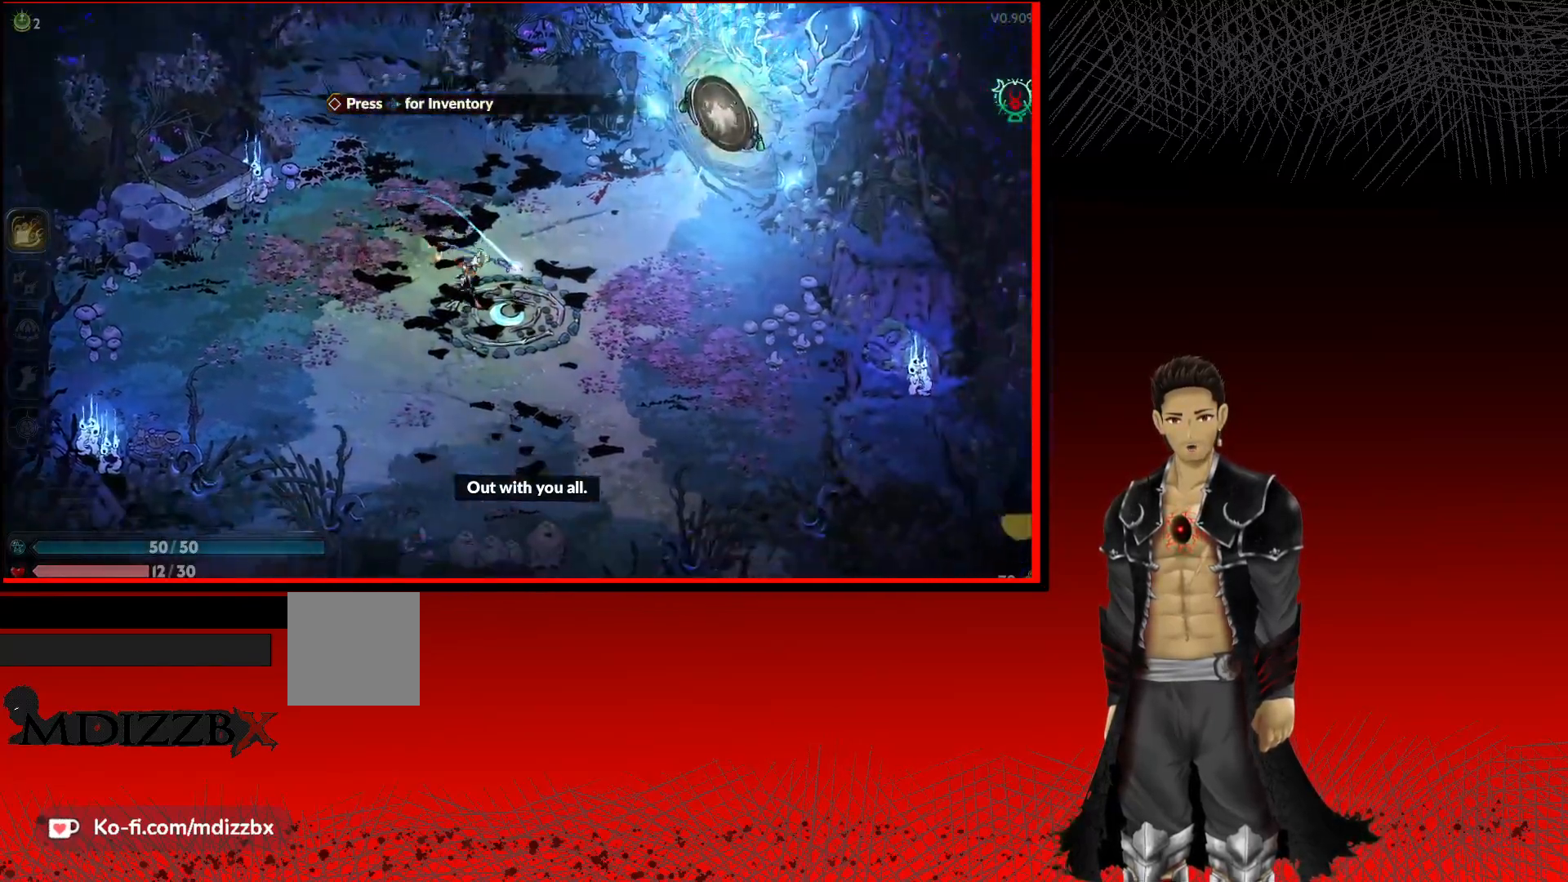
{"buttons": ["DPAD_RIGHT"], "left_stick": "center", "right_stick": "center", "events": [[33, "left_stick", "right"], [267, "left_stick", "center"], [417, "DPAD_RIGHT", "down"]]}
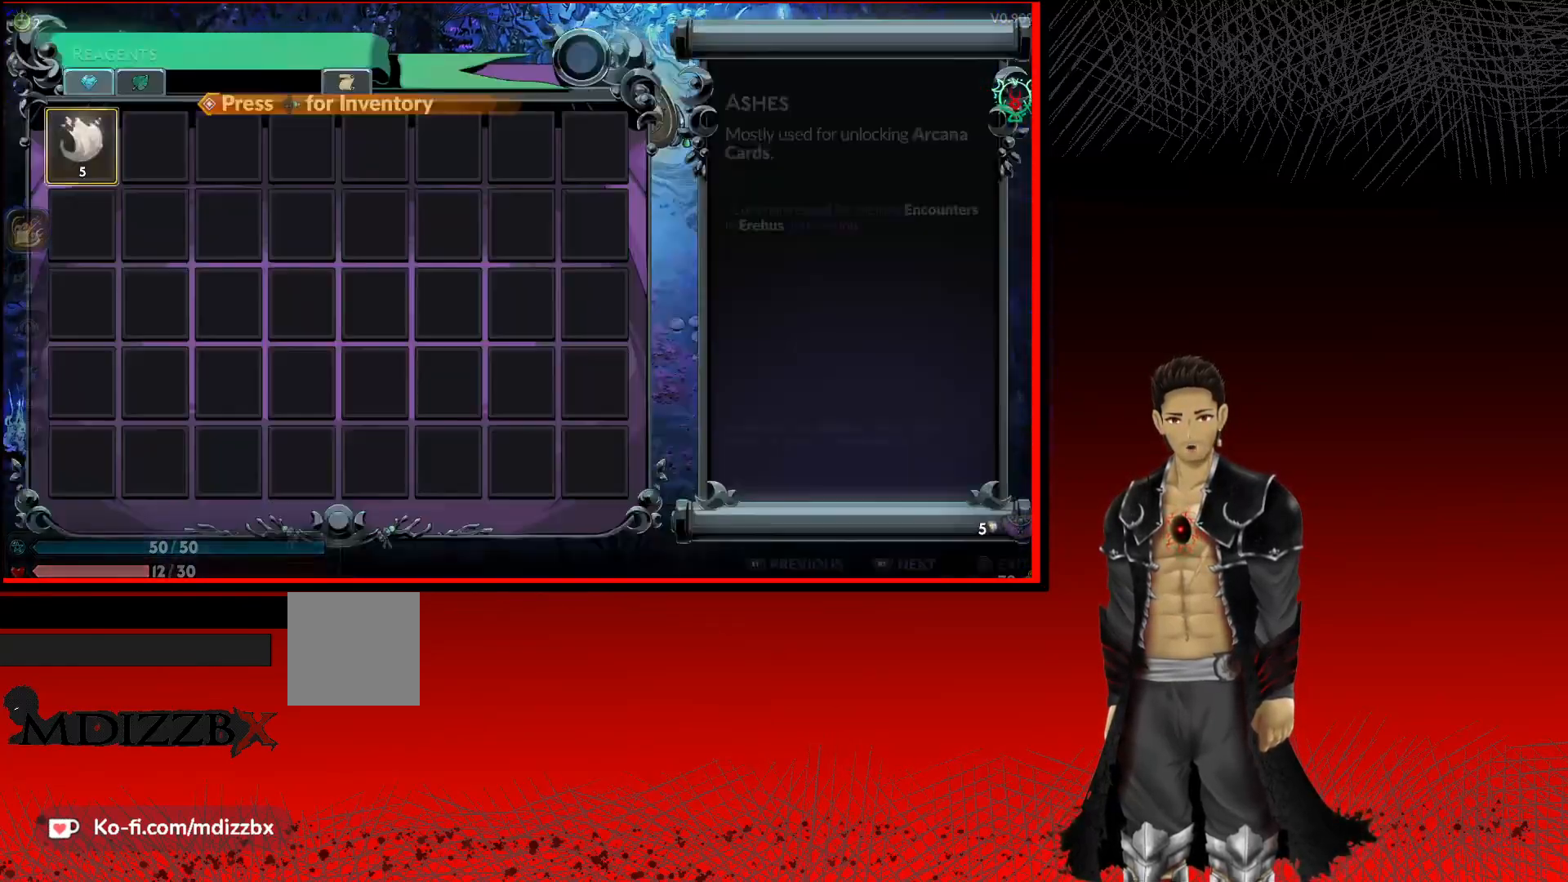
{"buttons": ["DPAD_RIGHT"], "left_stick": "center", "right_stick": "center", "events": []}
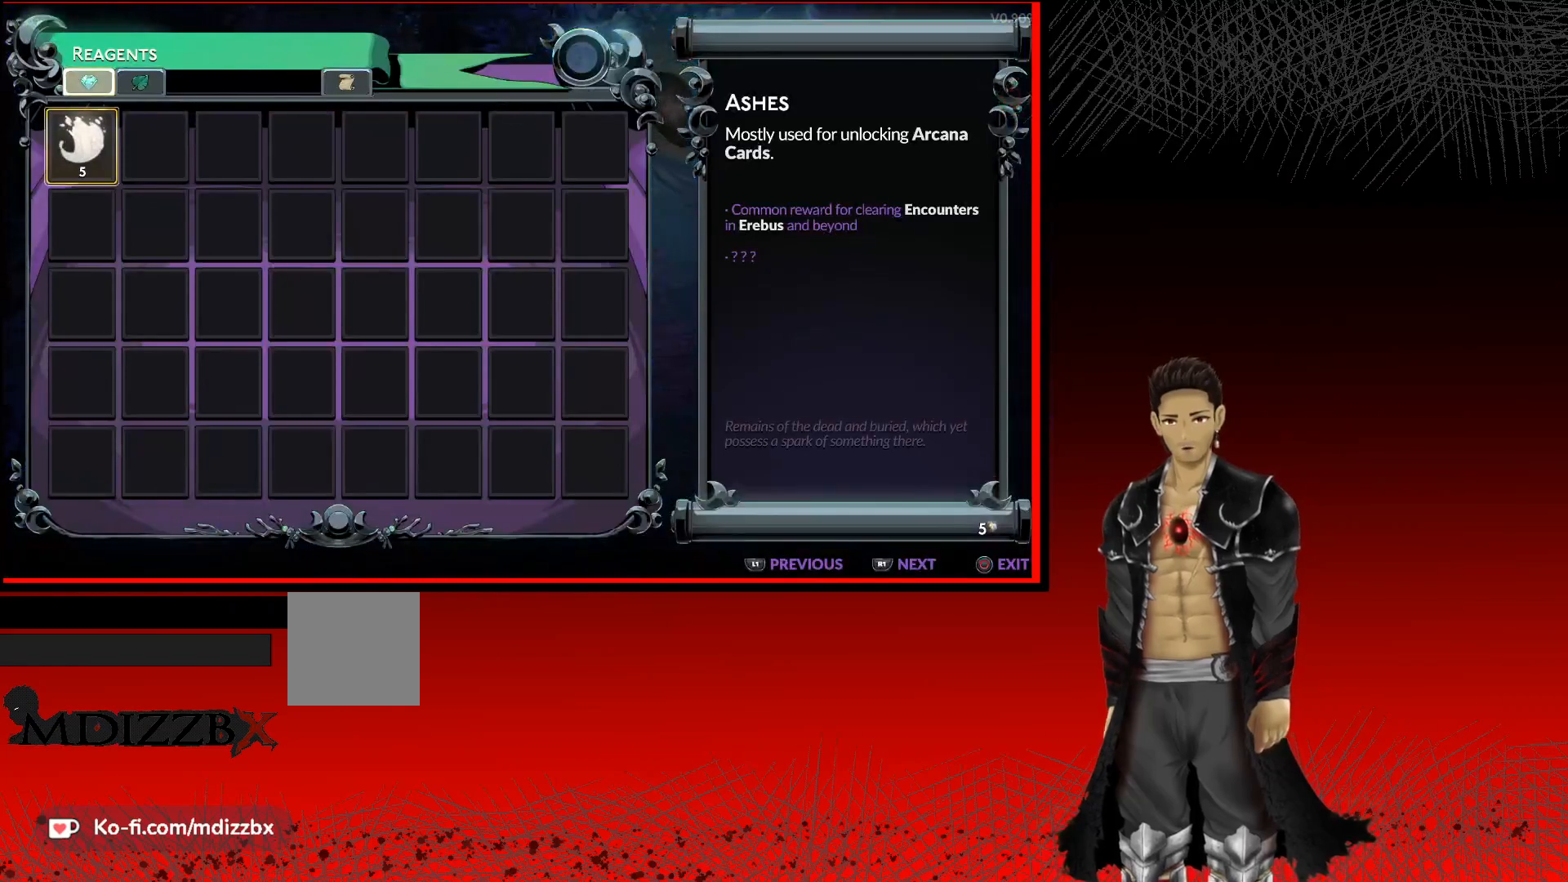
{"buttons": ["DPAD_RIGHT"], "left_stick": "center", "right_stick": "center", "events": []}
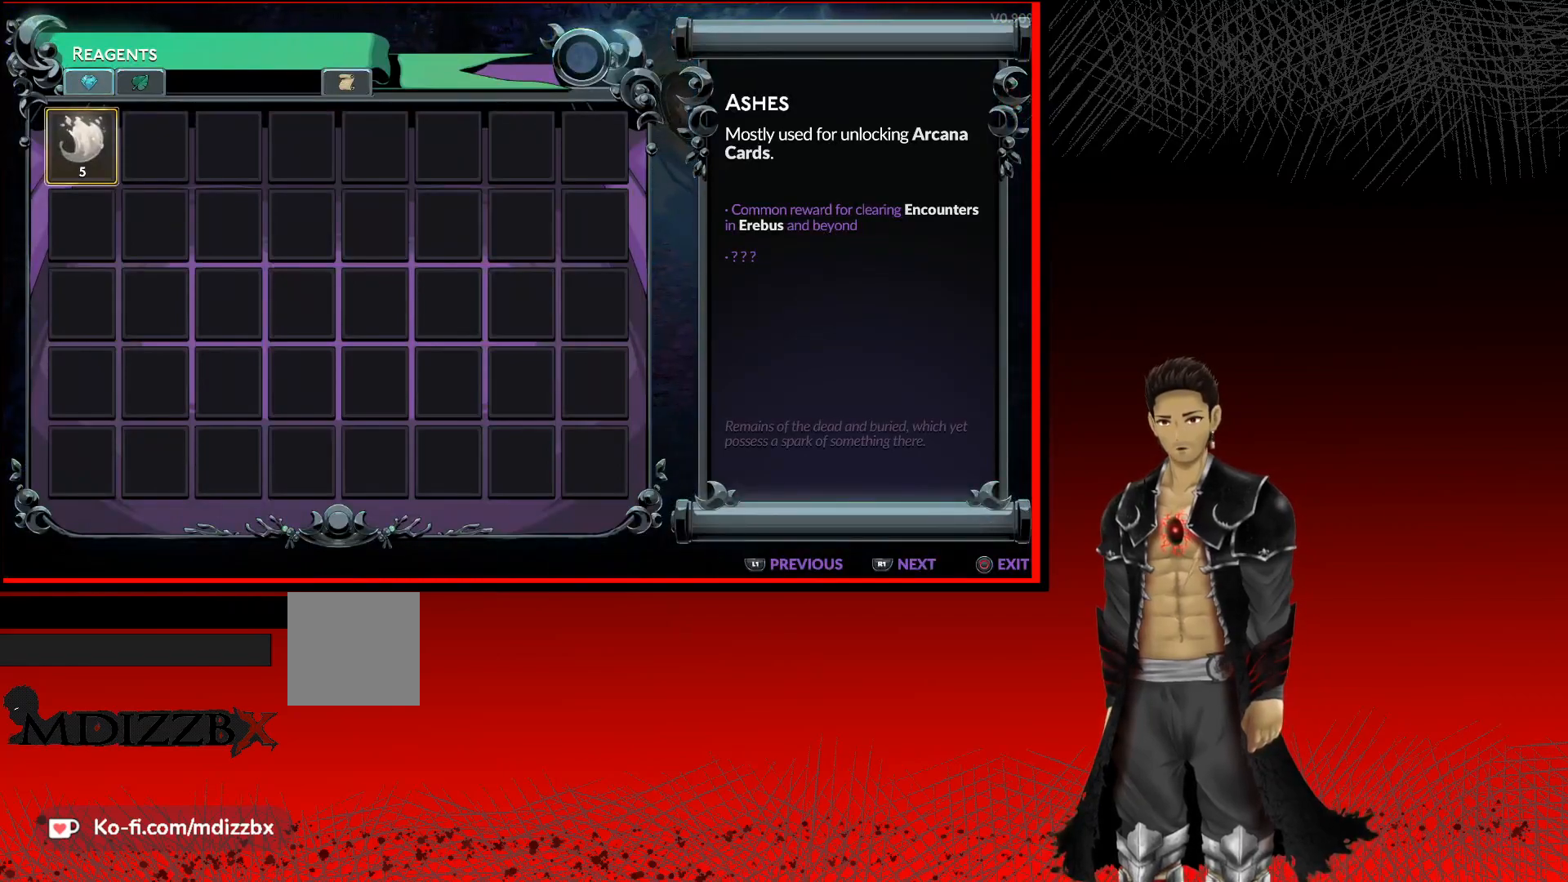
{"buttons": ["R1", "DPAD_RIGHT"], "left_stick": "center", "right_stick": "center", "events": [[383, "R1", "down"]]}
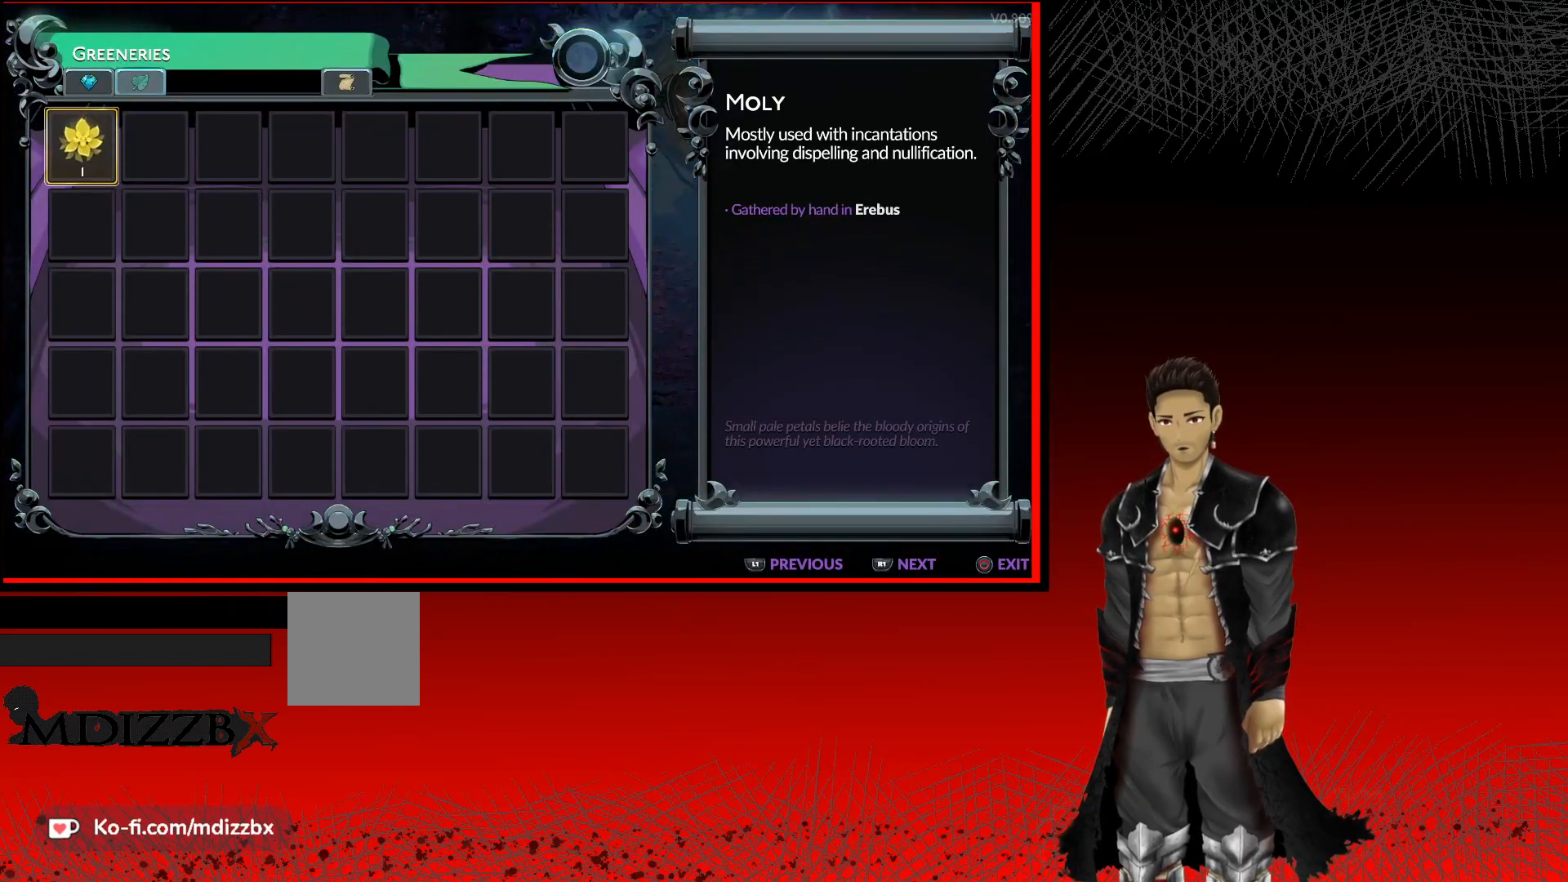
{"buttons": ["R1", "DPAD_RIGHT"], "left_stick": "center", "right_stick": "center", "events": [[33, "R1", "up"], [267, "R1", "down"], [383, "R1", "up"], [500, "R1", "down"]]}